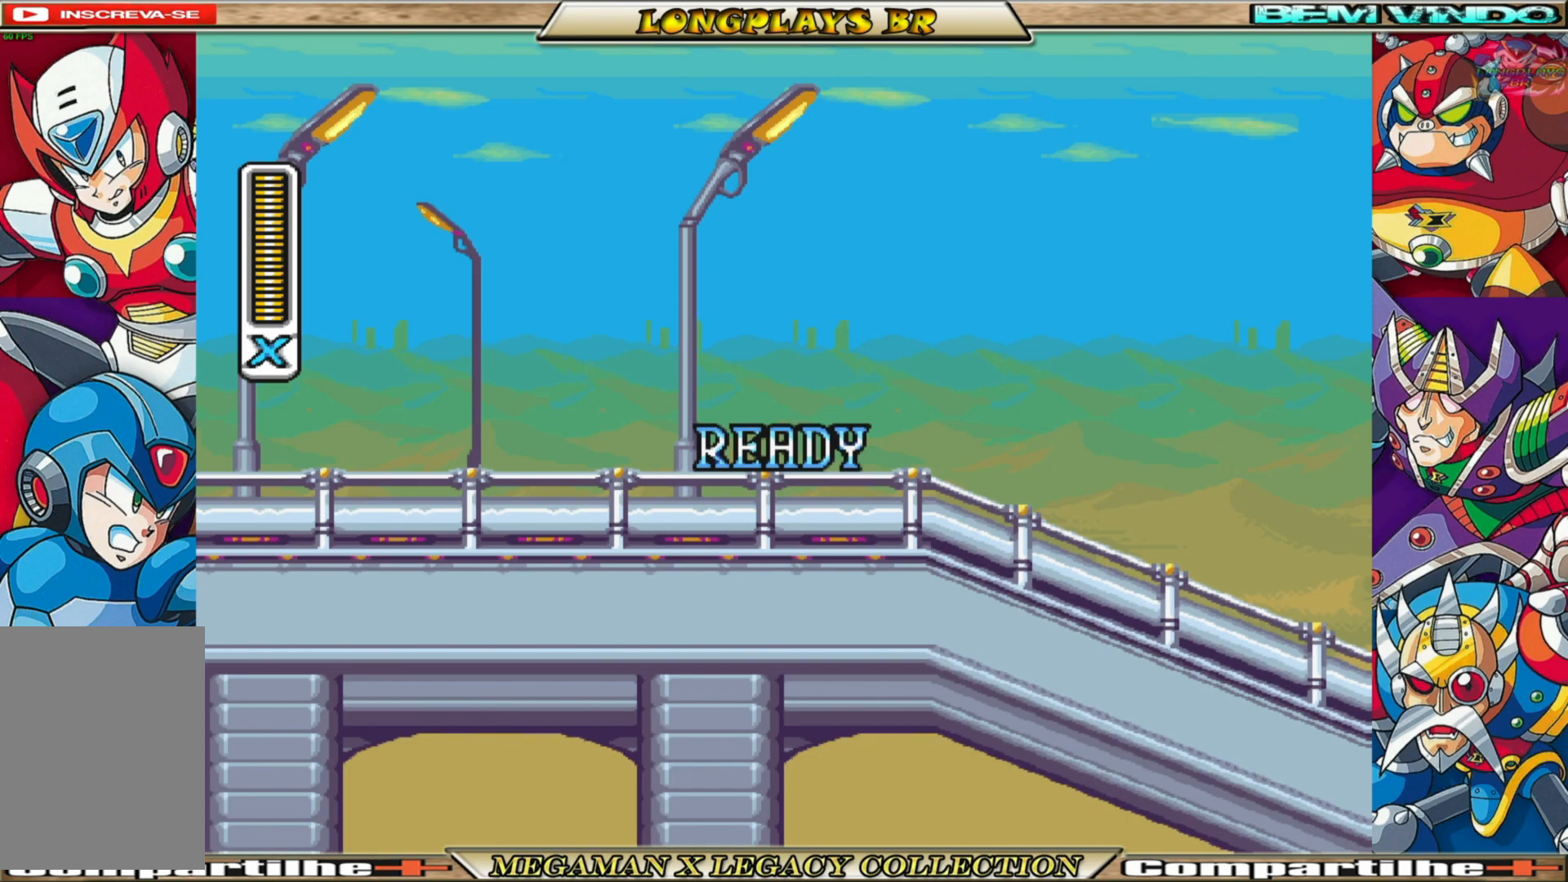
Gameplay with a controller (Xbox layout); each line is a JSON object with the inputs held at the frame after it. "events" lists button and stick changes between this image and that frame as [ms after this image, input, new state], when the widget could be followed in between.
{"buttons": ["X"], "left_stick": "center", "right_stick": "center", "events": [[450, "X", "down"]]}
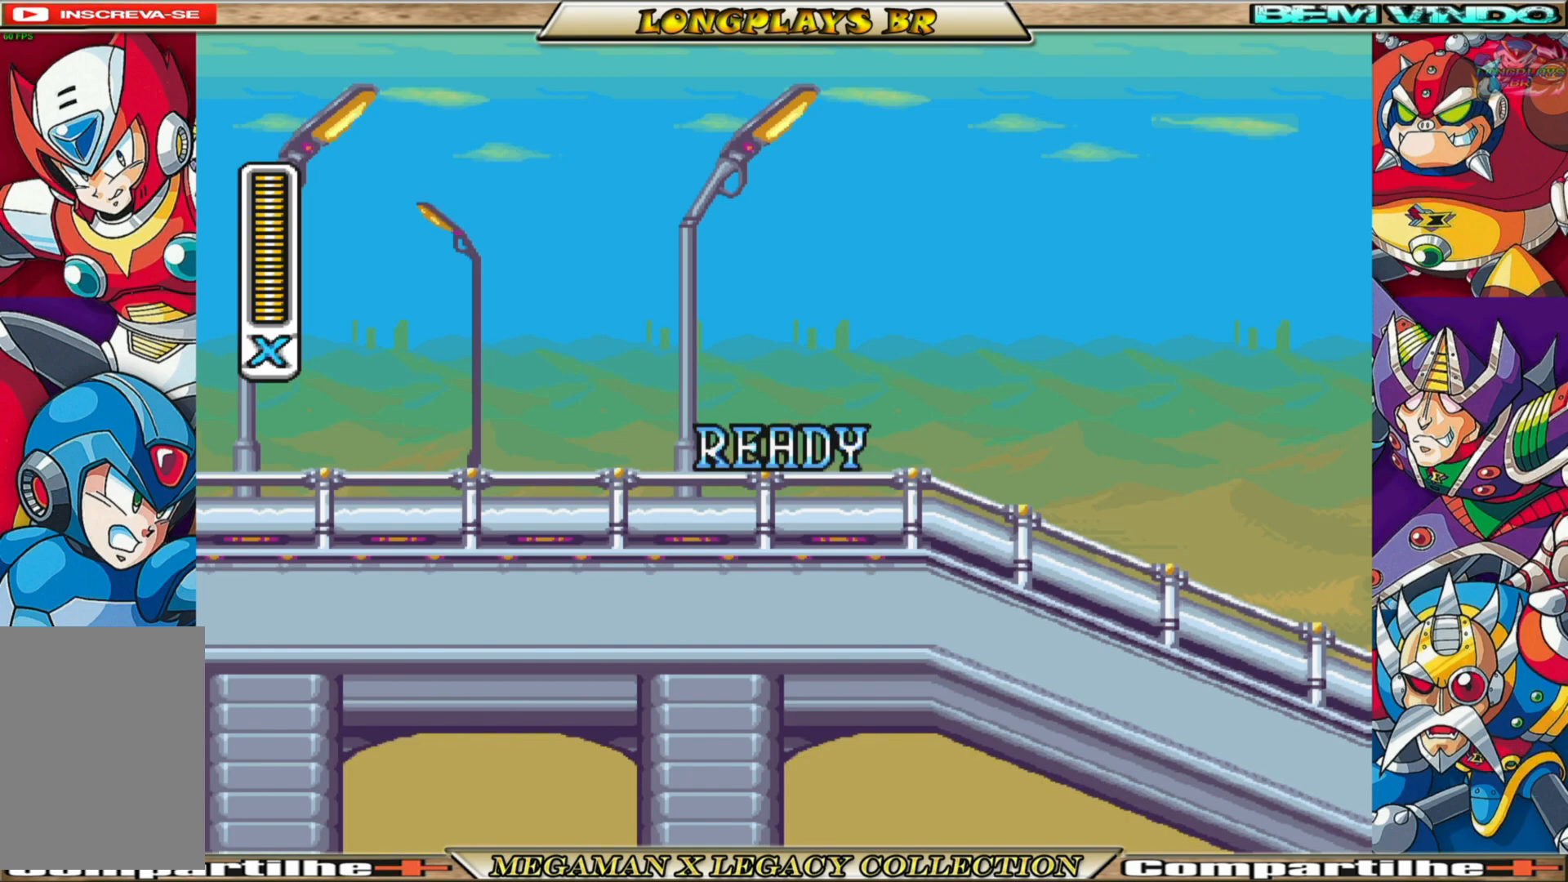
{"buttons": ["X"], "left_stick": "center", "right_stick": "center", "events": [[117, "X", "up"], [333, "X", "down"]]}
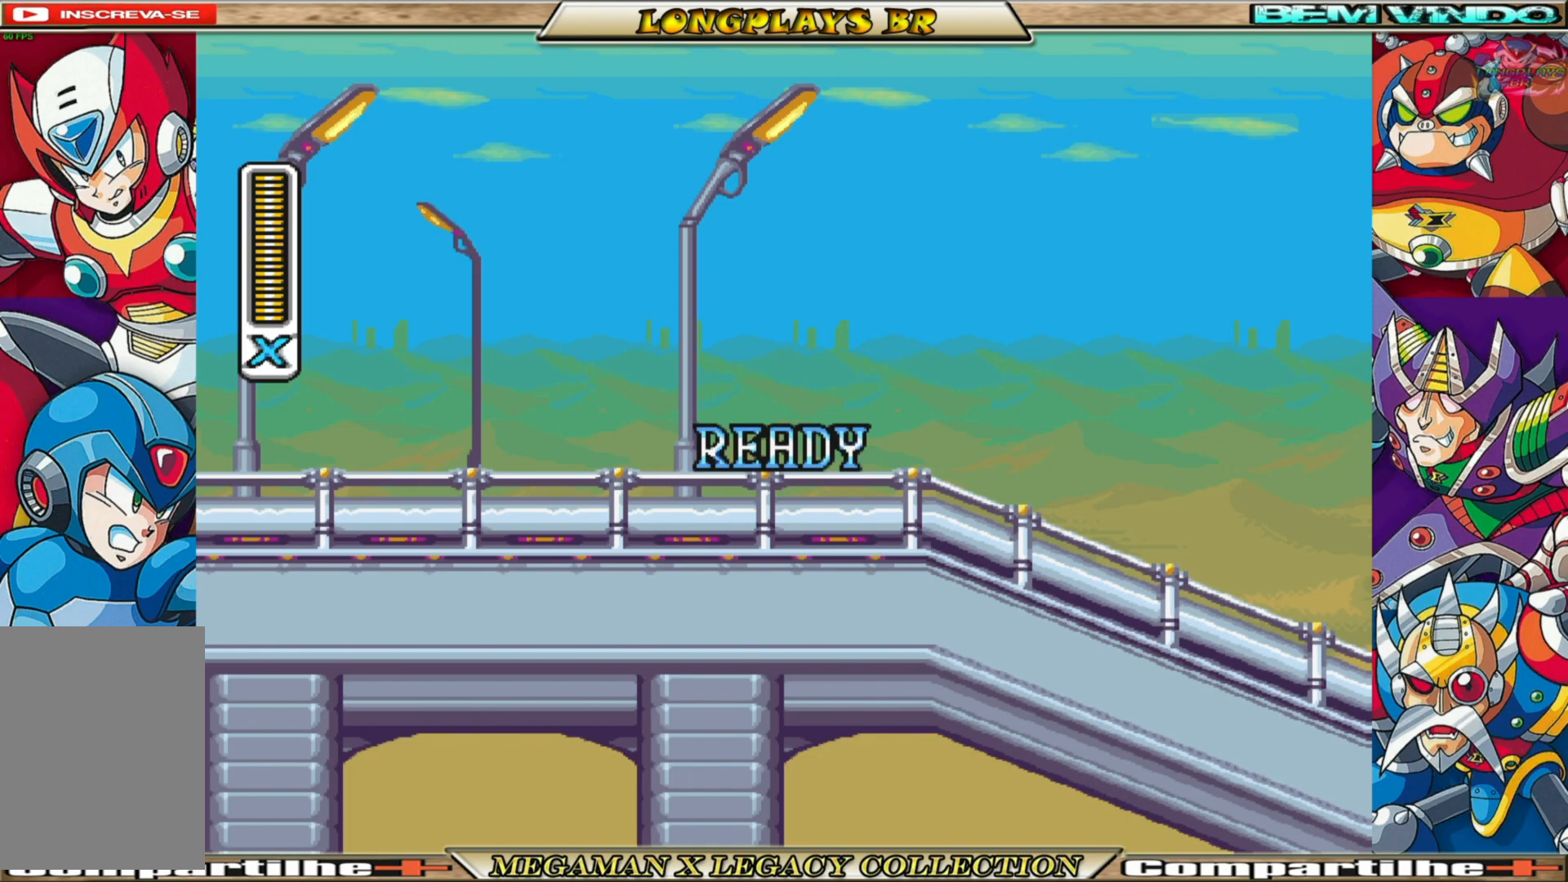
{"buttons": [], "left_stick": "center", "right_stick": "center", "events": [[17, "X", "up"], [83, "DPAD_RIGHT", "down"], [250, "X", "down"], [333, "DPAD_RIGHT", "up"], [400, "X", "up"]]}
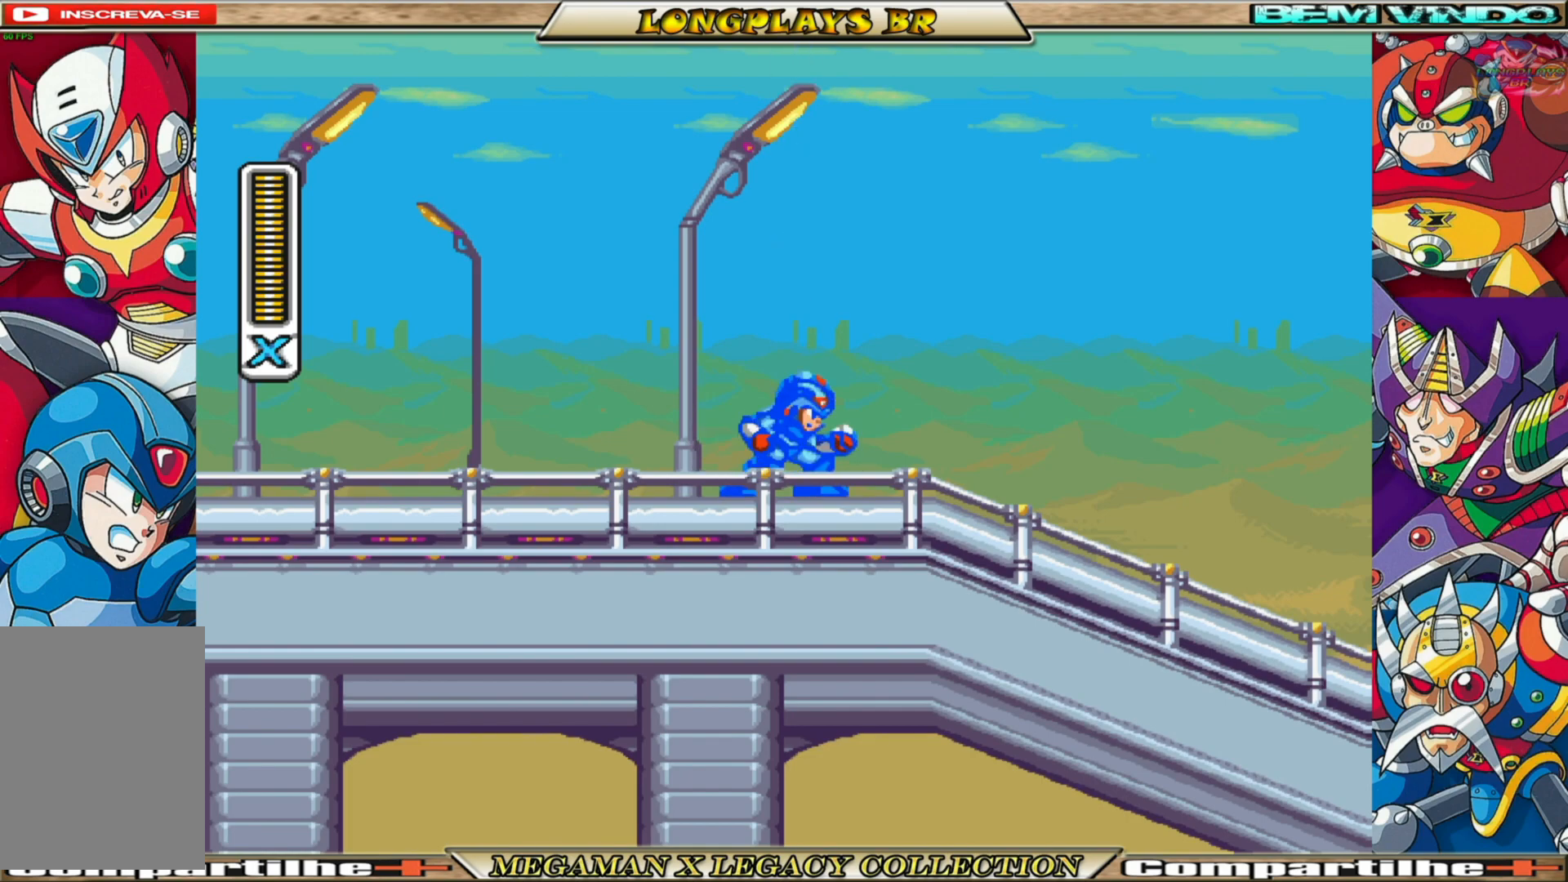
{"buttons": ["X", "DPAD_RIGHT"], "left_stick": "center", "right_stick": "center", "events": [[83, "X", "down"], [133, "DPAD_RIGHT", "down"]]}
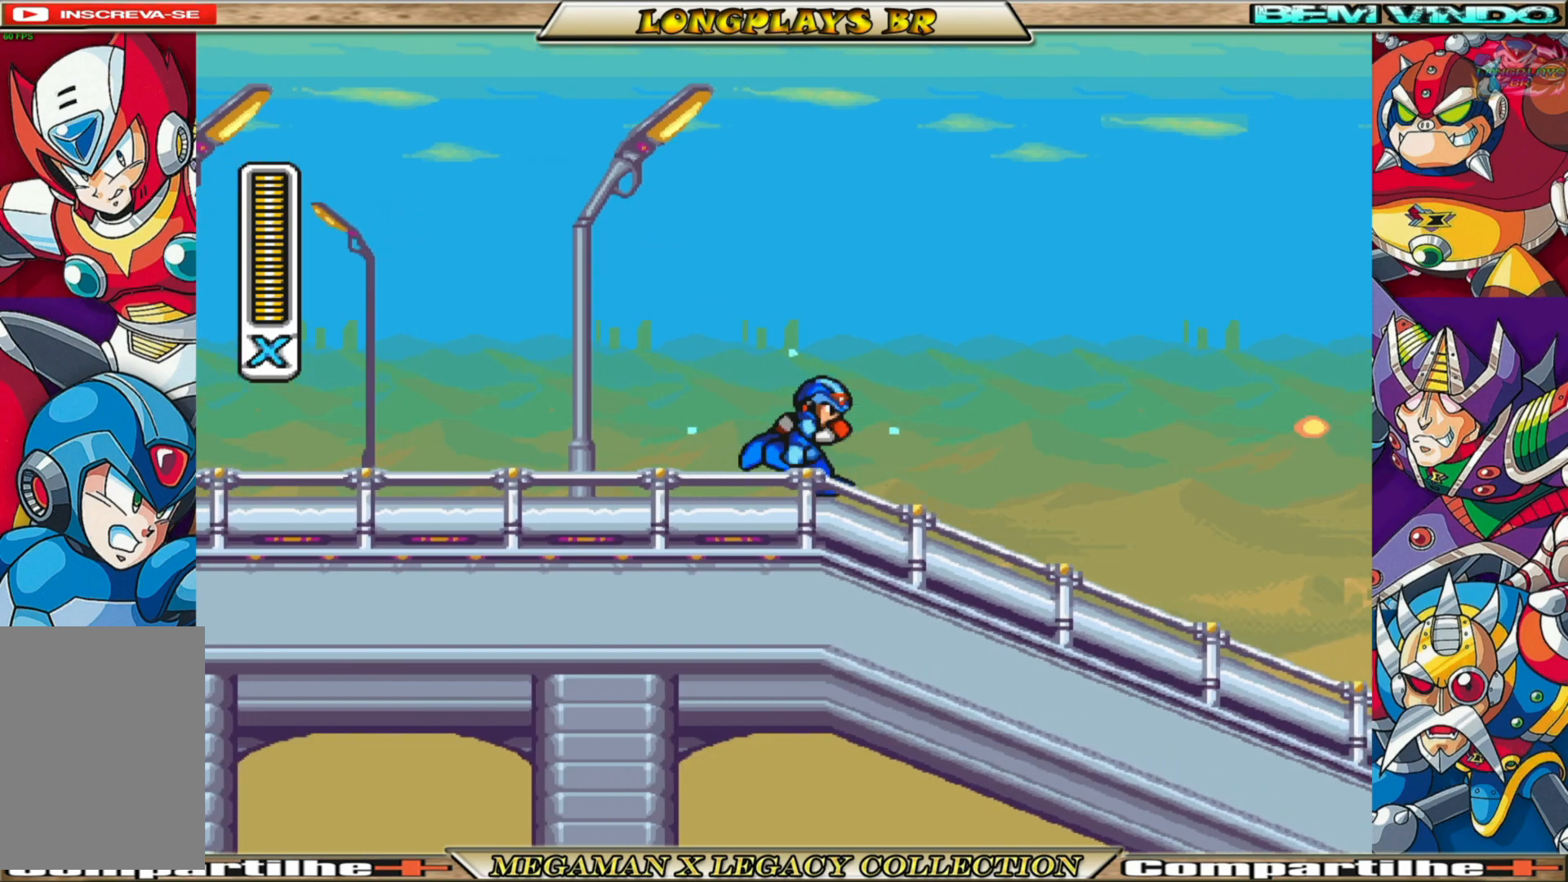
{"buttons": ["A", "B", "X", "DPAD_RIGHT"], "left_stick": "center", "right_stick": "center", "events": [[67, "B", "down"], [450, "A", "down"]]}
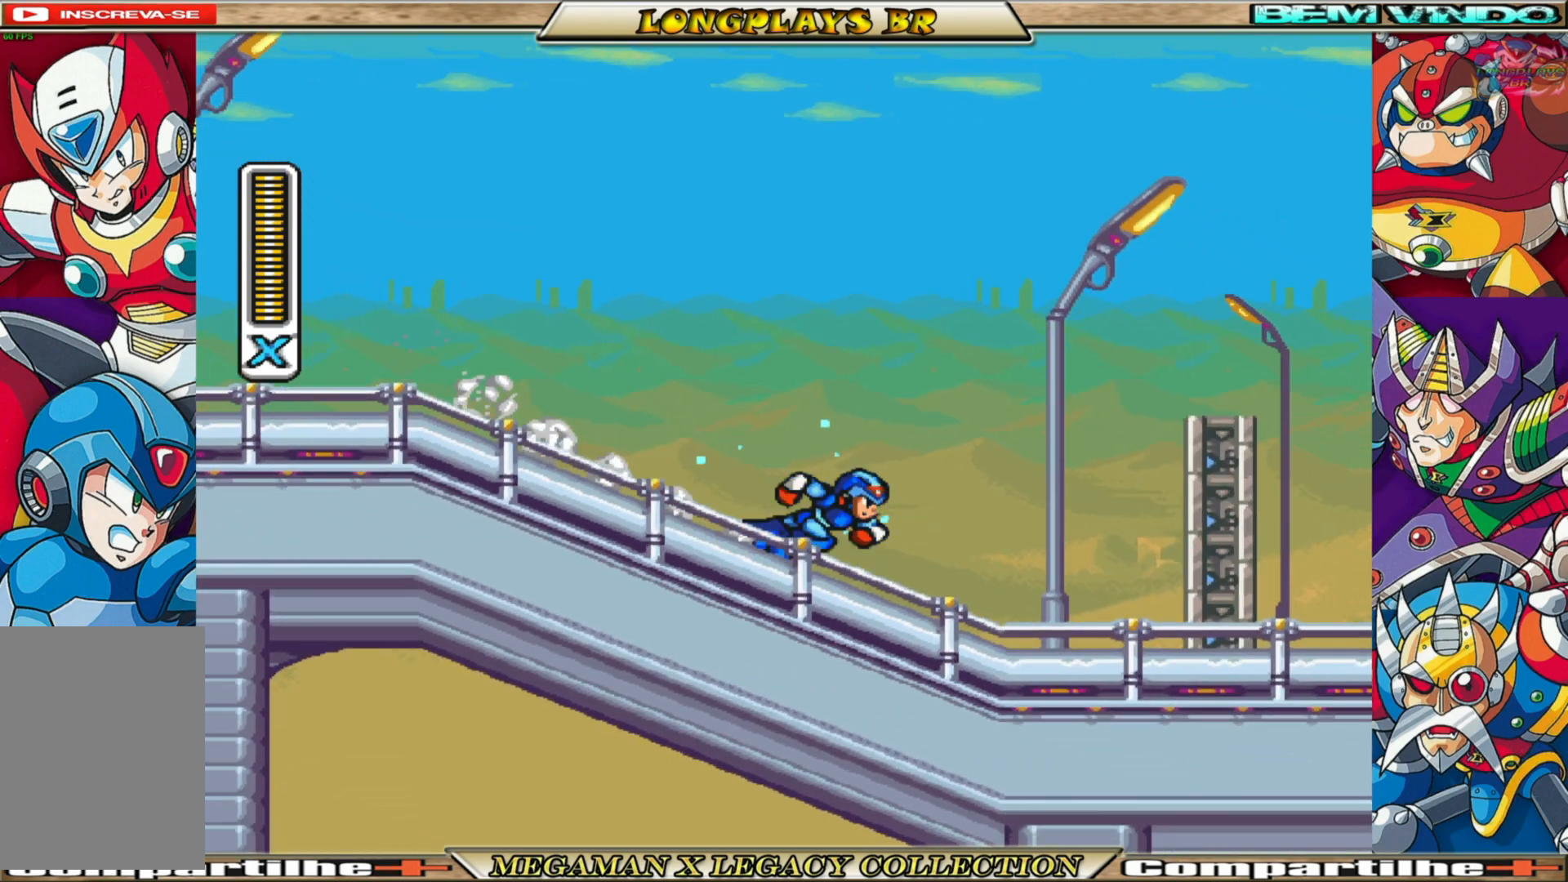
{"buttons": ["X"], "left_stick": "center", "right_stick": "center", "events": [[267, "A", "up"], [267, "B", "up"], [417, "DPAD_RIGHT", "up"]]}
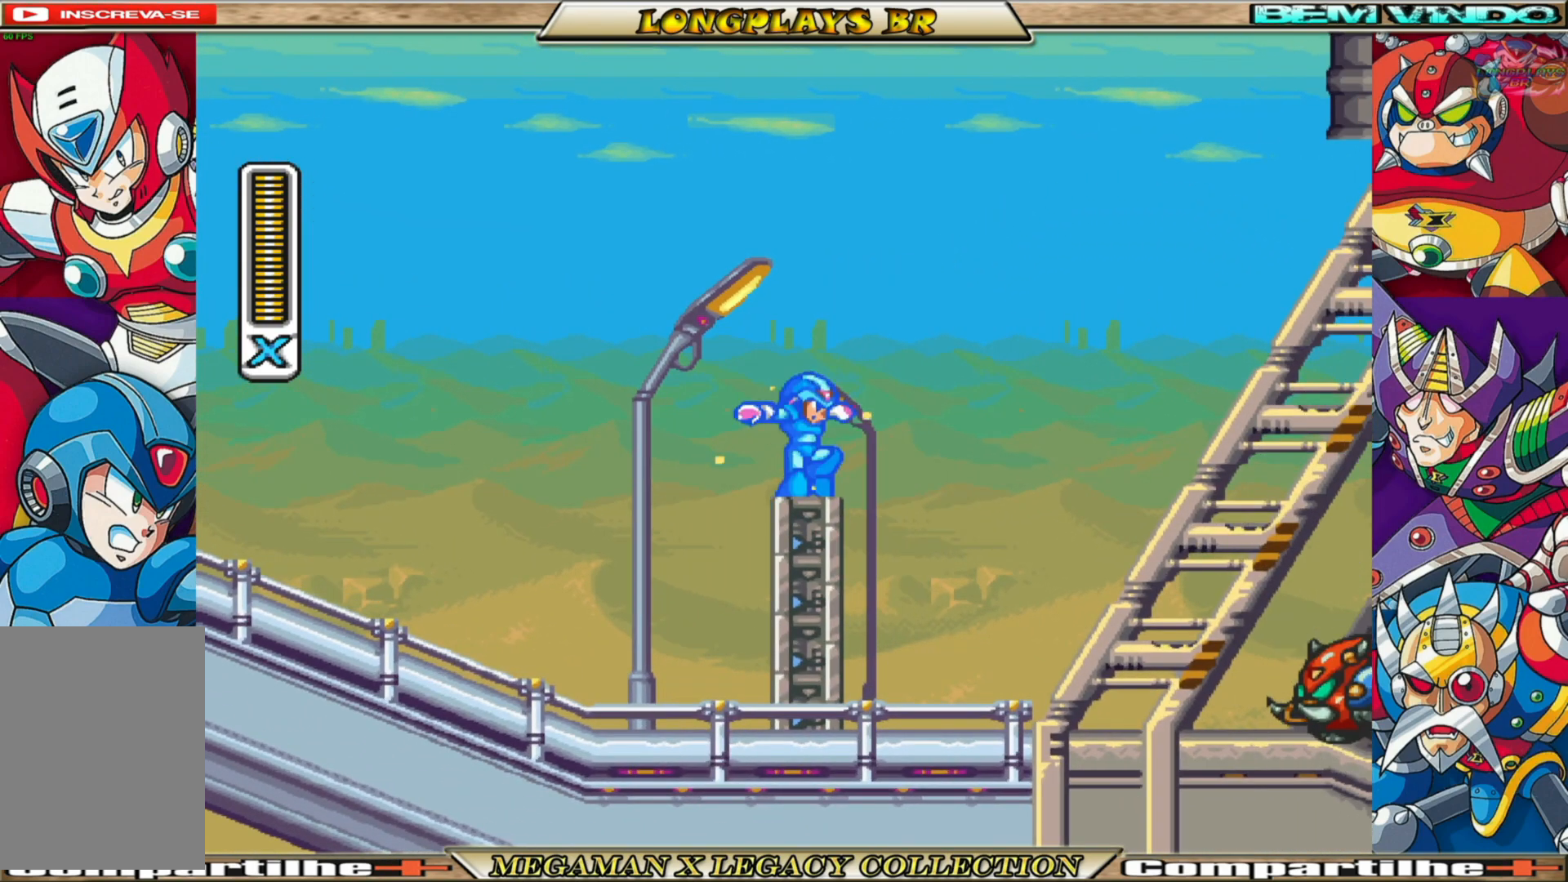
{"buttons": ["A", "B", "X", "DPAD_RIGHT"], "left_stick": "center", "right_stick": "center", "events": [[200, "DPAD_RIGHT", "down"], [217, "B", "down"], [267, "A", "down"]]}
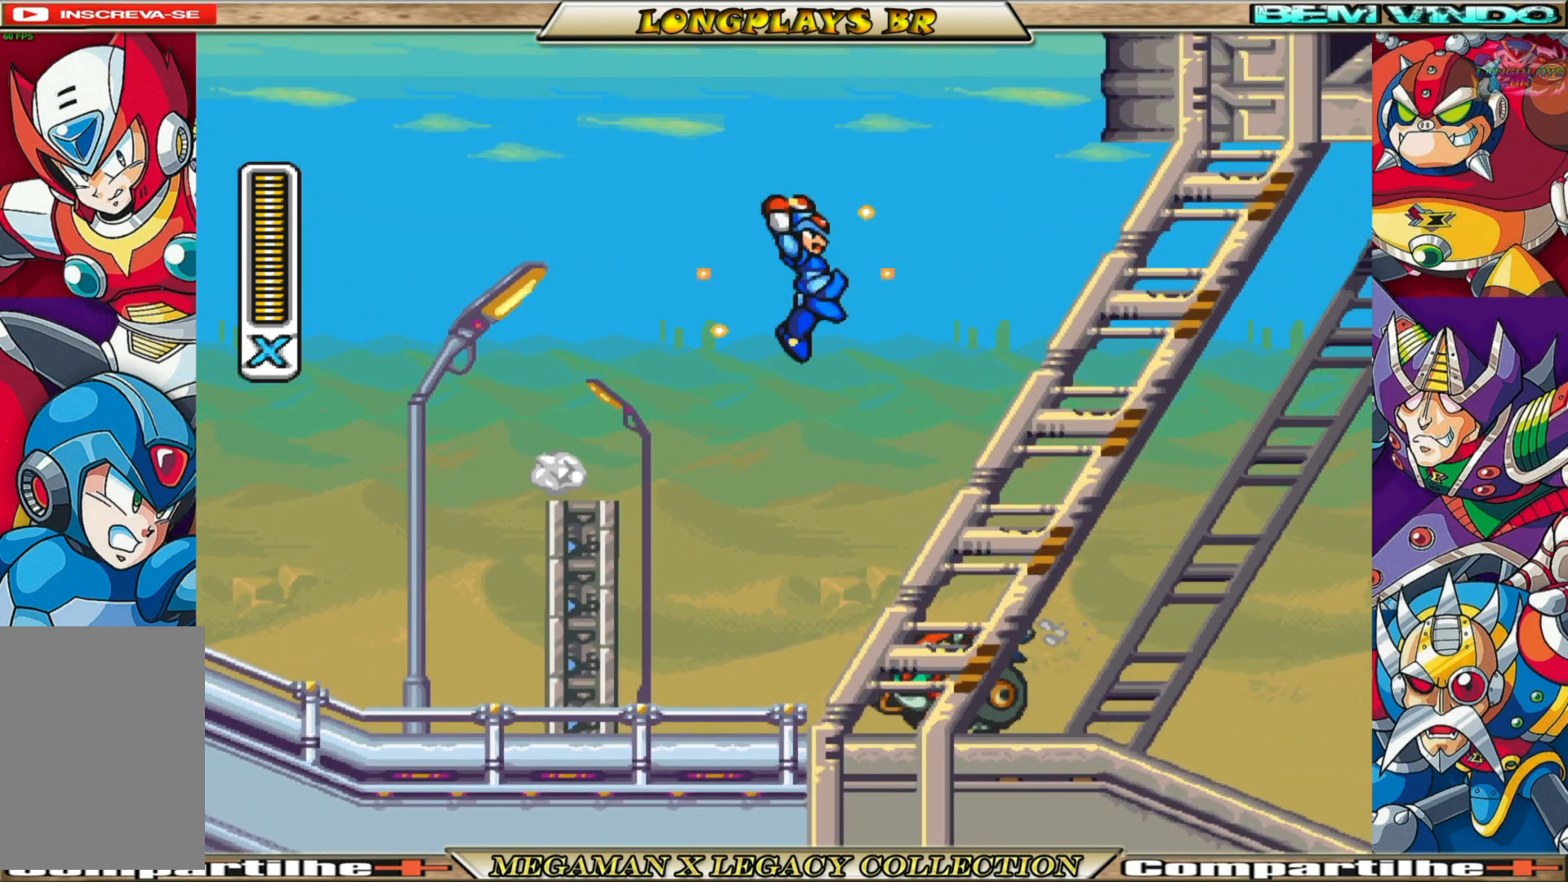
{"buttons": ["X", "DPAD_RIGHT"], "left_stick": "center", "right_stick": "center", "events": [[67, "A", "up"], [67, "B", "up"]]}
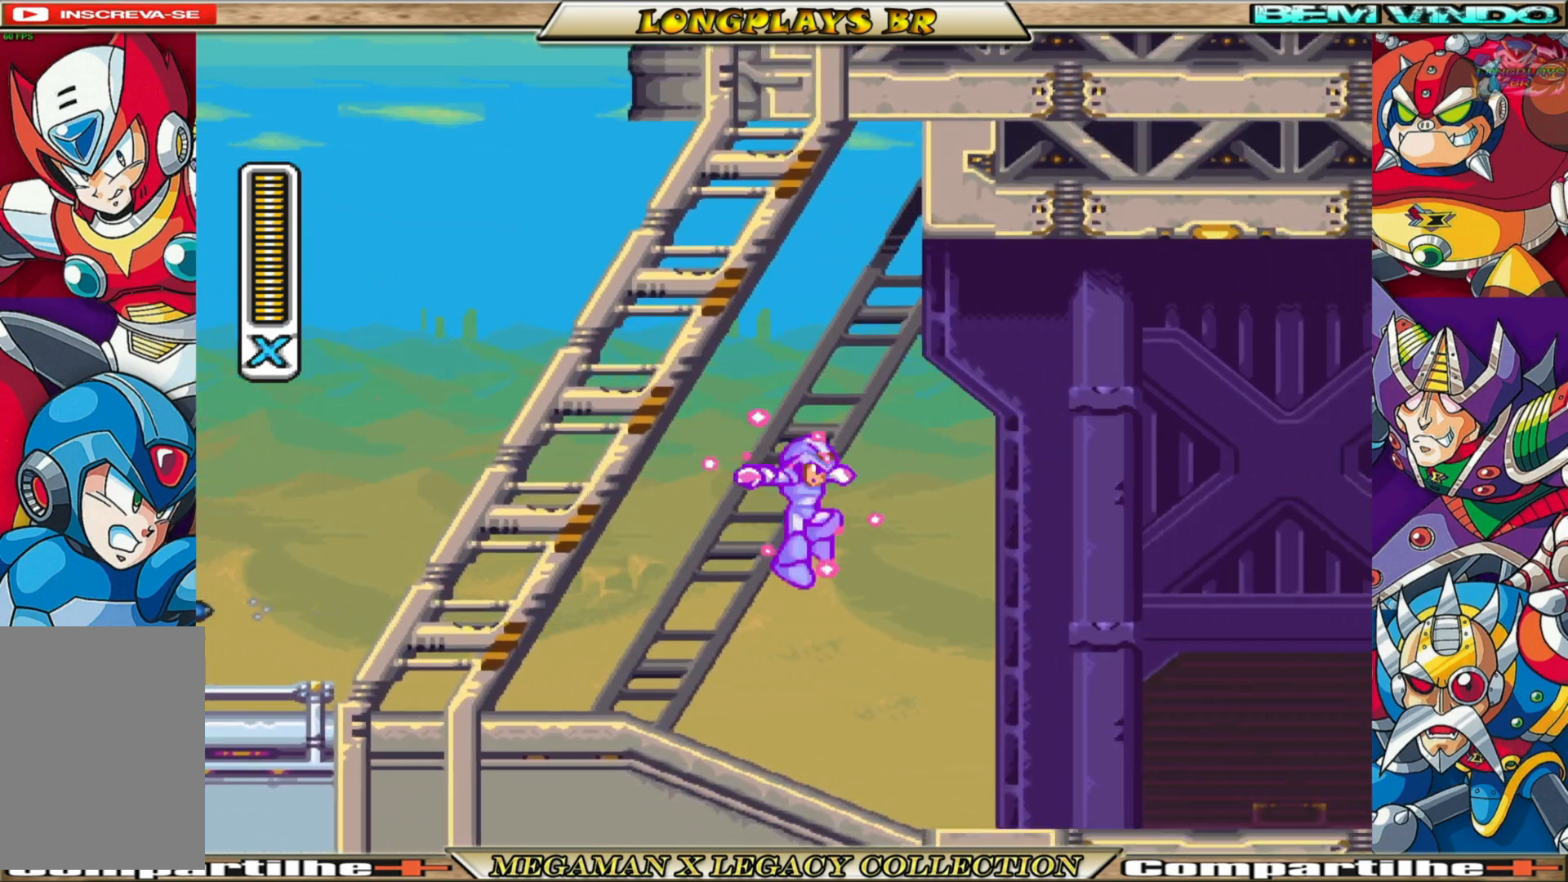
{"buttons": ["B", "X", "DPAD_RIGHT"], "left_stick": "center", "right_stick": "center", "events": [[300, "B", "down"]]}
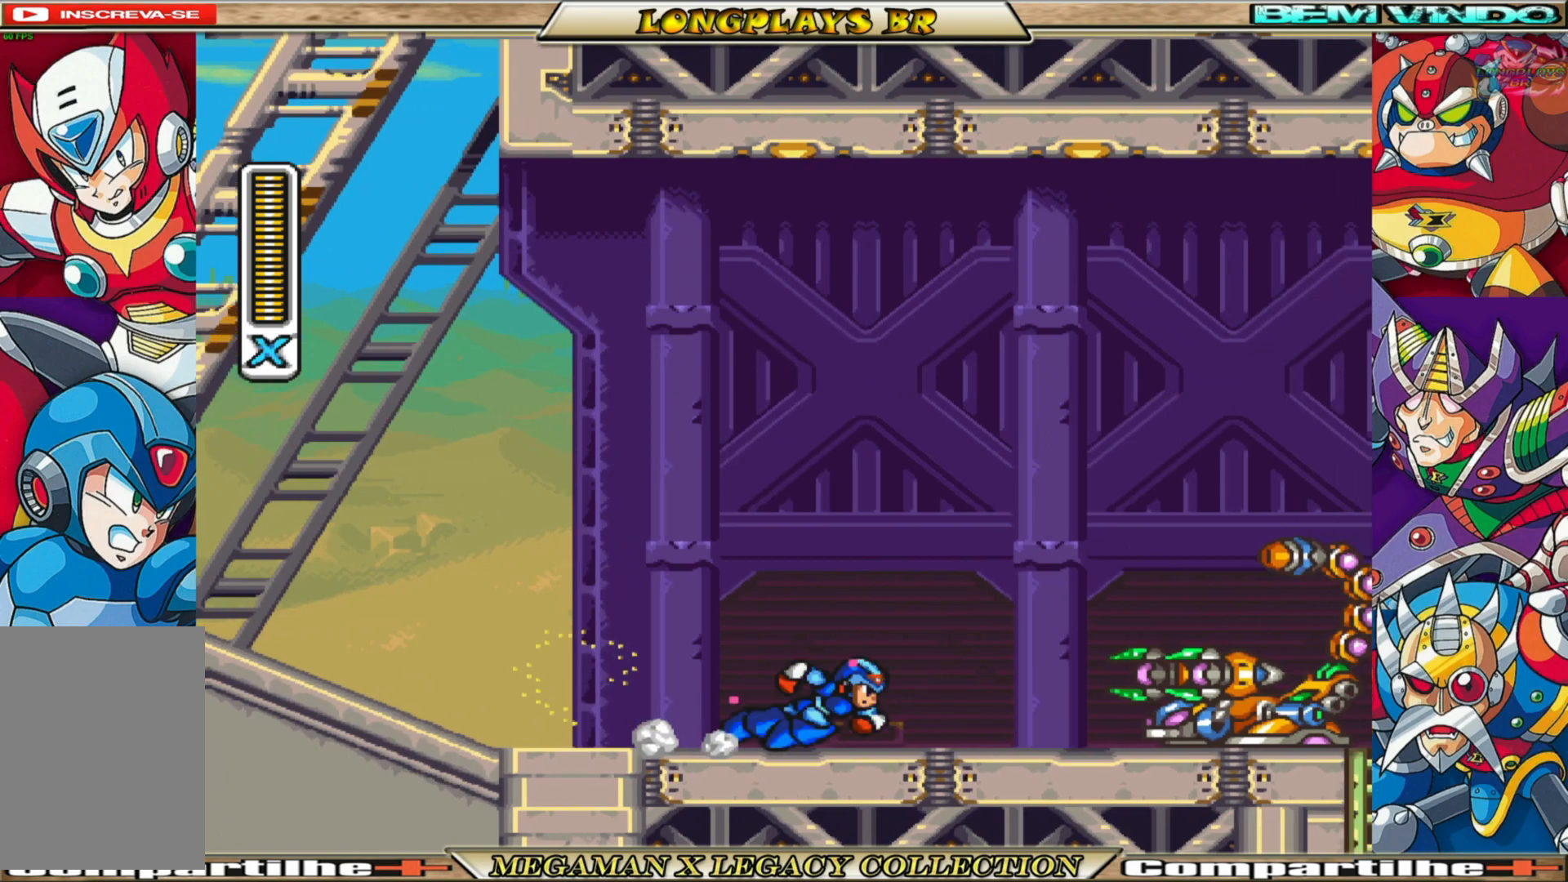
{"buttons": ["X"], "left_stick": "center", "right_stick": "center", "events": [[233, "B", "up"], [250, "X", "up"], [267, "DPAD_RIGHT", "up"], [317, "X", "down"], [400, "X", "up"], [483, "X", "down"]]}
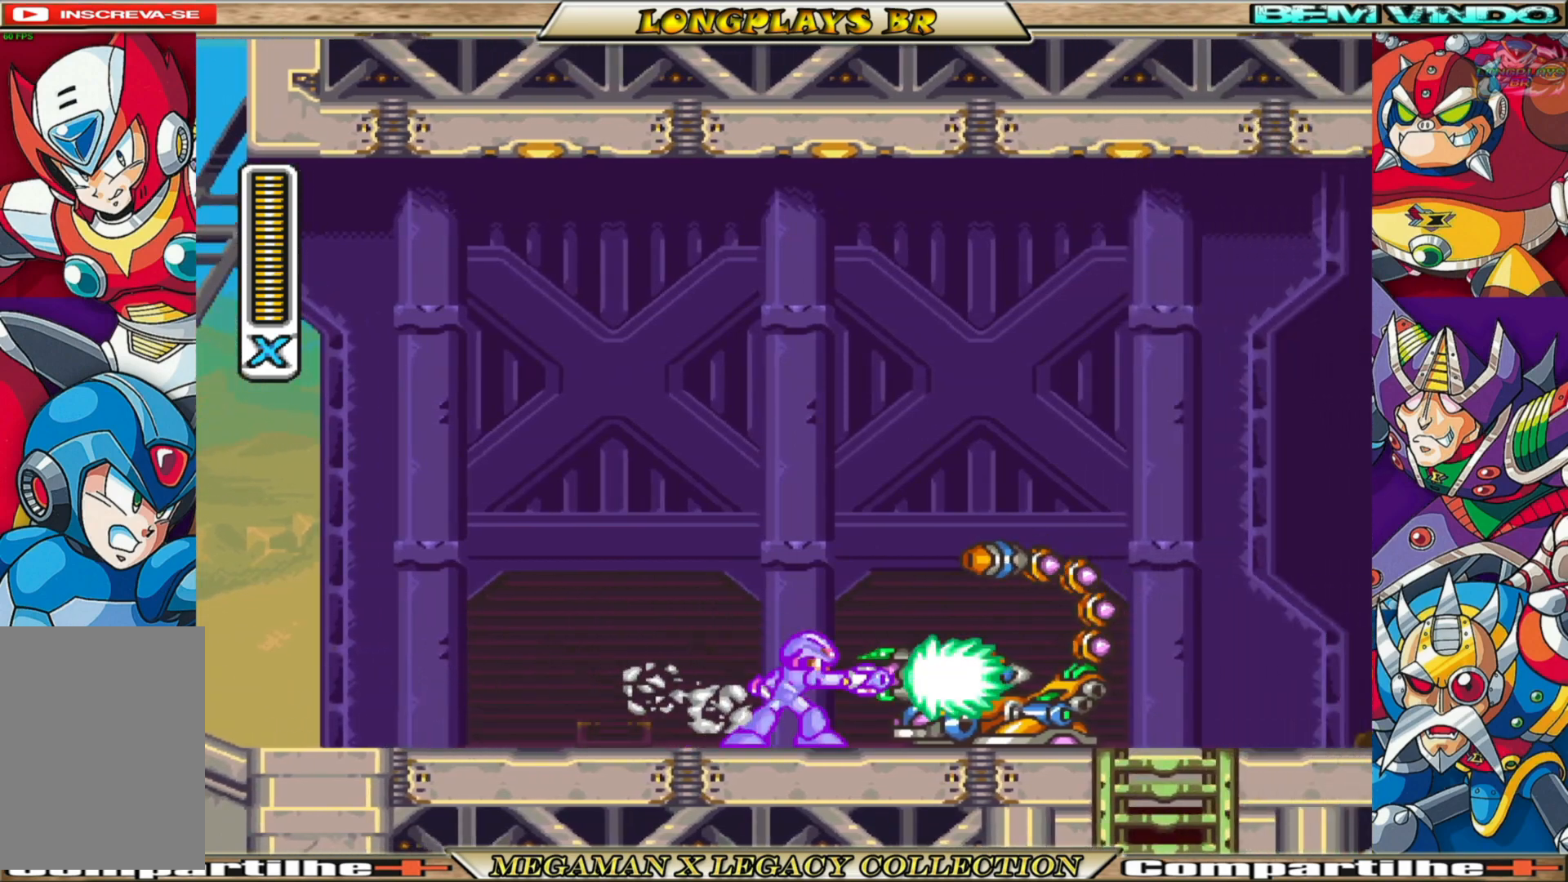
{"buttons": ["X"], "left_stick": "center", "right_stick": "center", "events": [[50, "X", "up"], [133, "X", "down"], [200, "X", "up"], [283, "X", "down"], [350, "X", "up"], [433, "X", "down"]]}
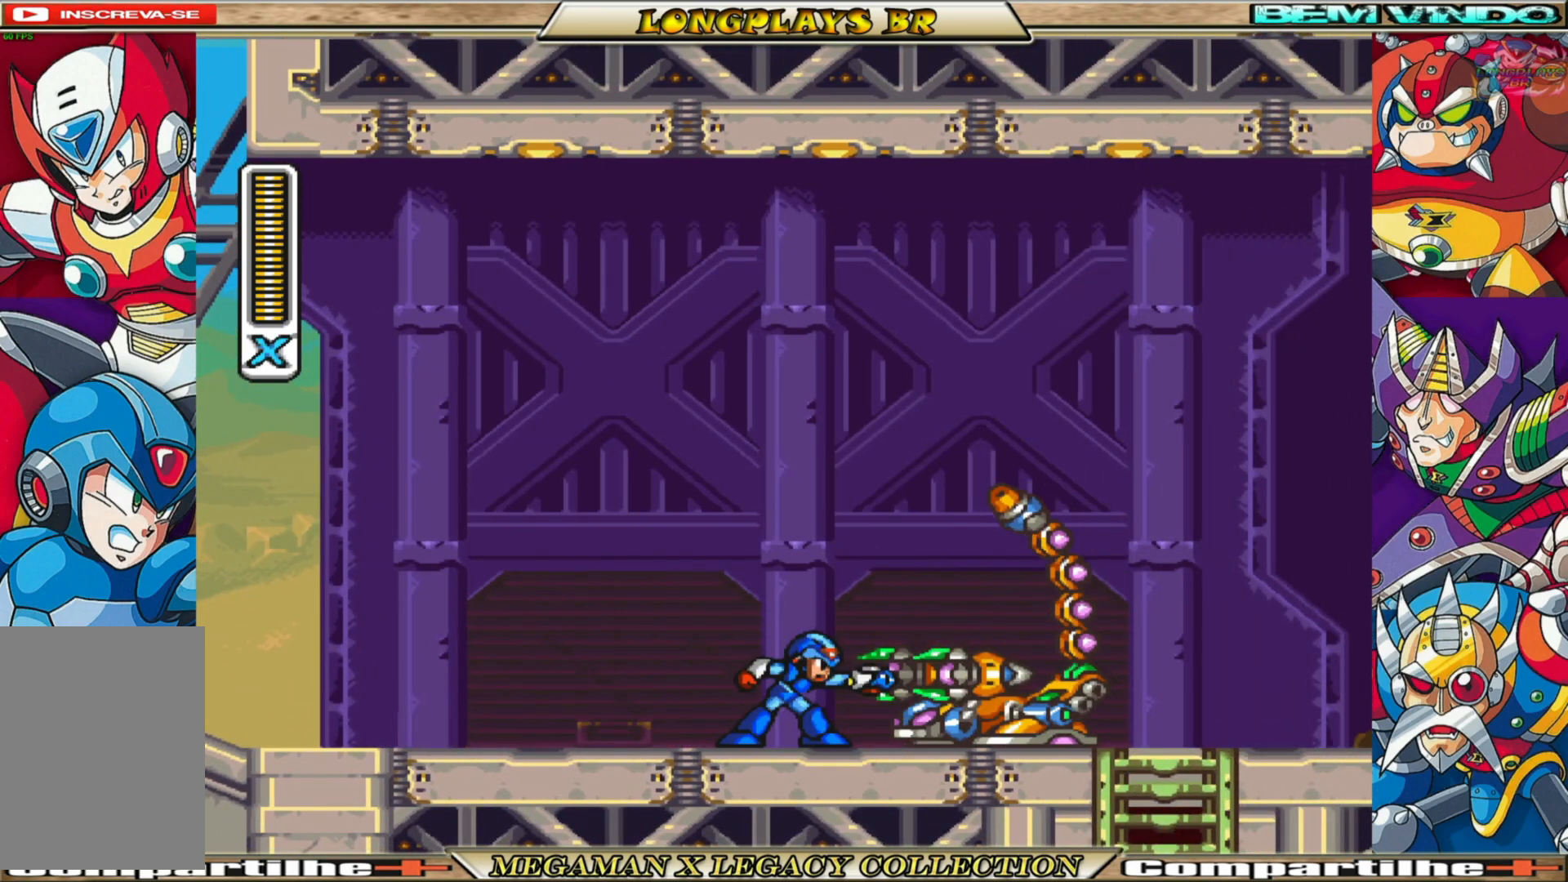
{"buttons": [], "left_stick": "center", "right_stick": "center", "events": [[17, "X", "up"], [100, "X", "down"], [167, "X", "up"], [233, "X", "down"], [317, "X", "up"], [383, "X", "down"], [467, "X", "up"]]}
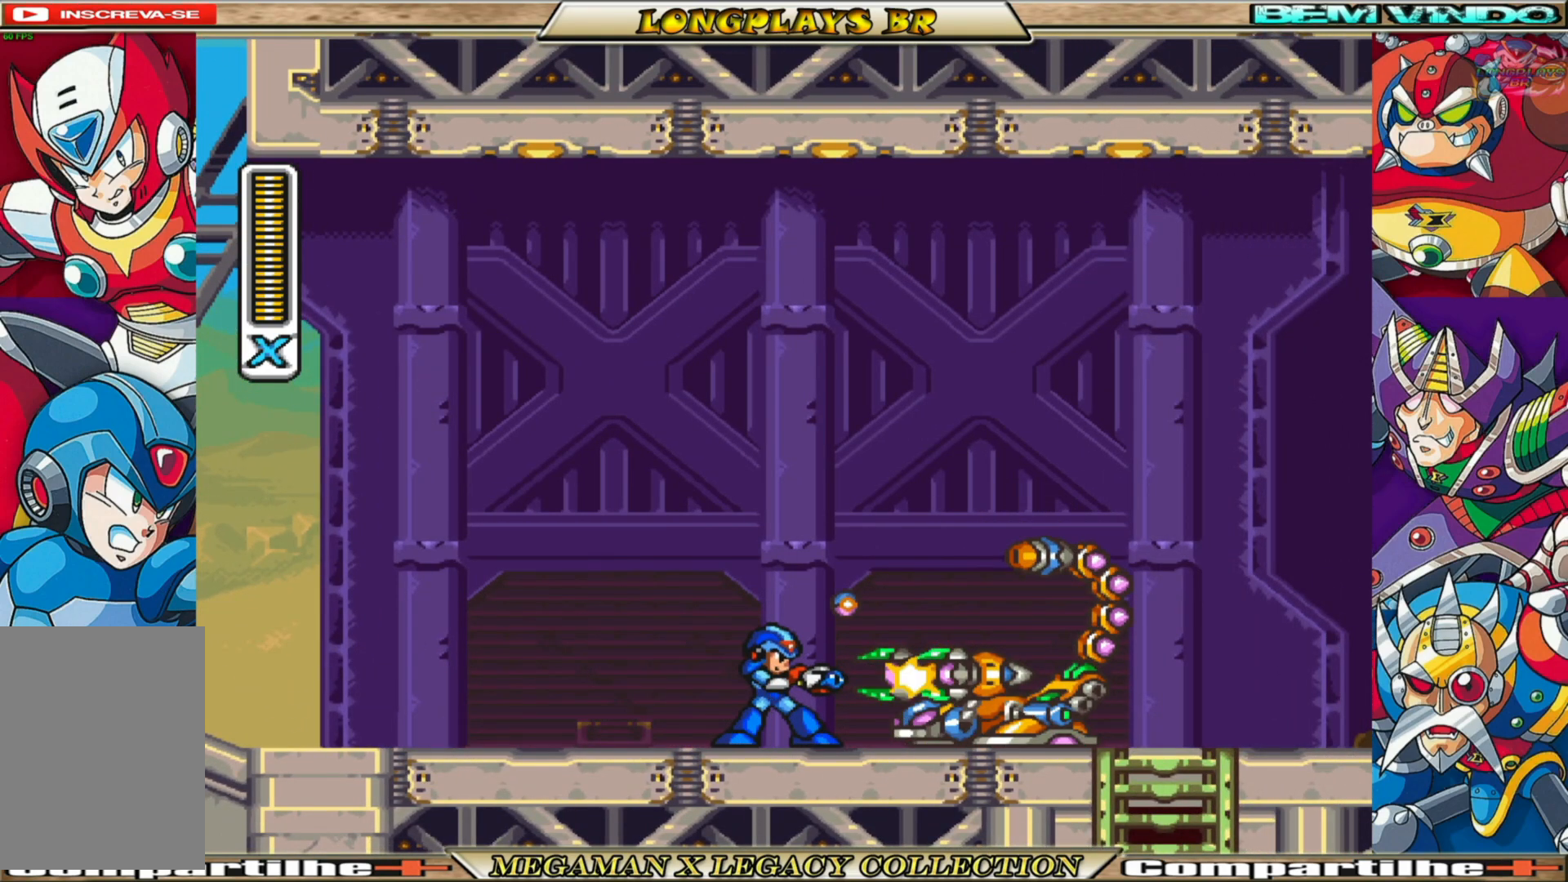
{"buttons": ["X", "DPAD_RIGHT"], "left_stick": "center", "right_stick": "center", "events": [[33, "X", "down"], [100, "X", "up"], [183, "X", "down"], [250, "X", "up"], [350, "X", "down"], [400, "X", "up"], [467, "DPAD_RIGHT", "down"], [500, "X", "down"]]}
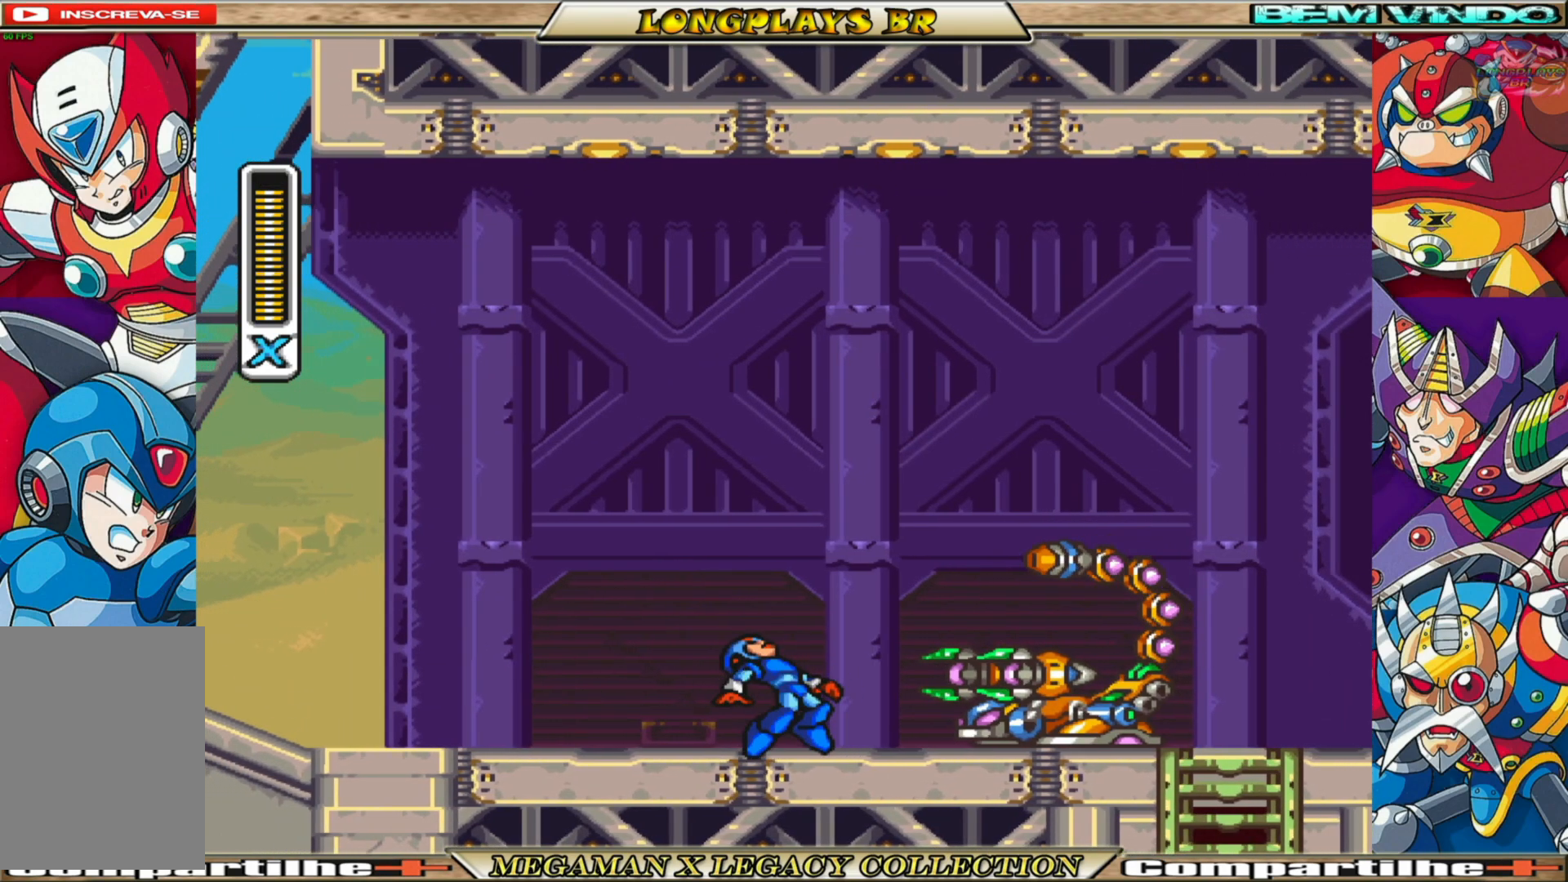
{"buttons": ["B", "X", "DPAD_RIGHT"], "left_stick": "center", "right_stick": "center", "events": [[50, "X", "up"], [133, "X", "down"], [167, "DPAD_RIGHT", "up"], [200, "X", "up"], [283, "X", "down"], [300, "DPAD_RIGHT", "down"], [483, "B", "down"]]}
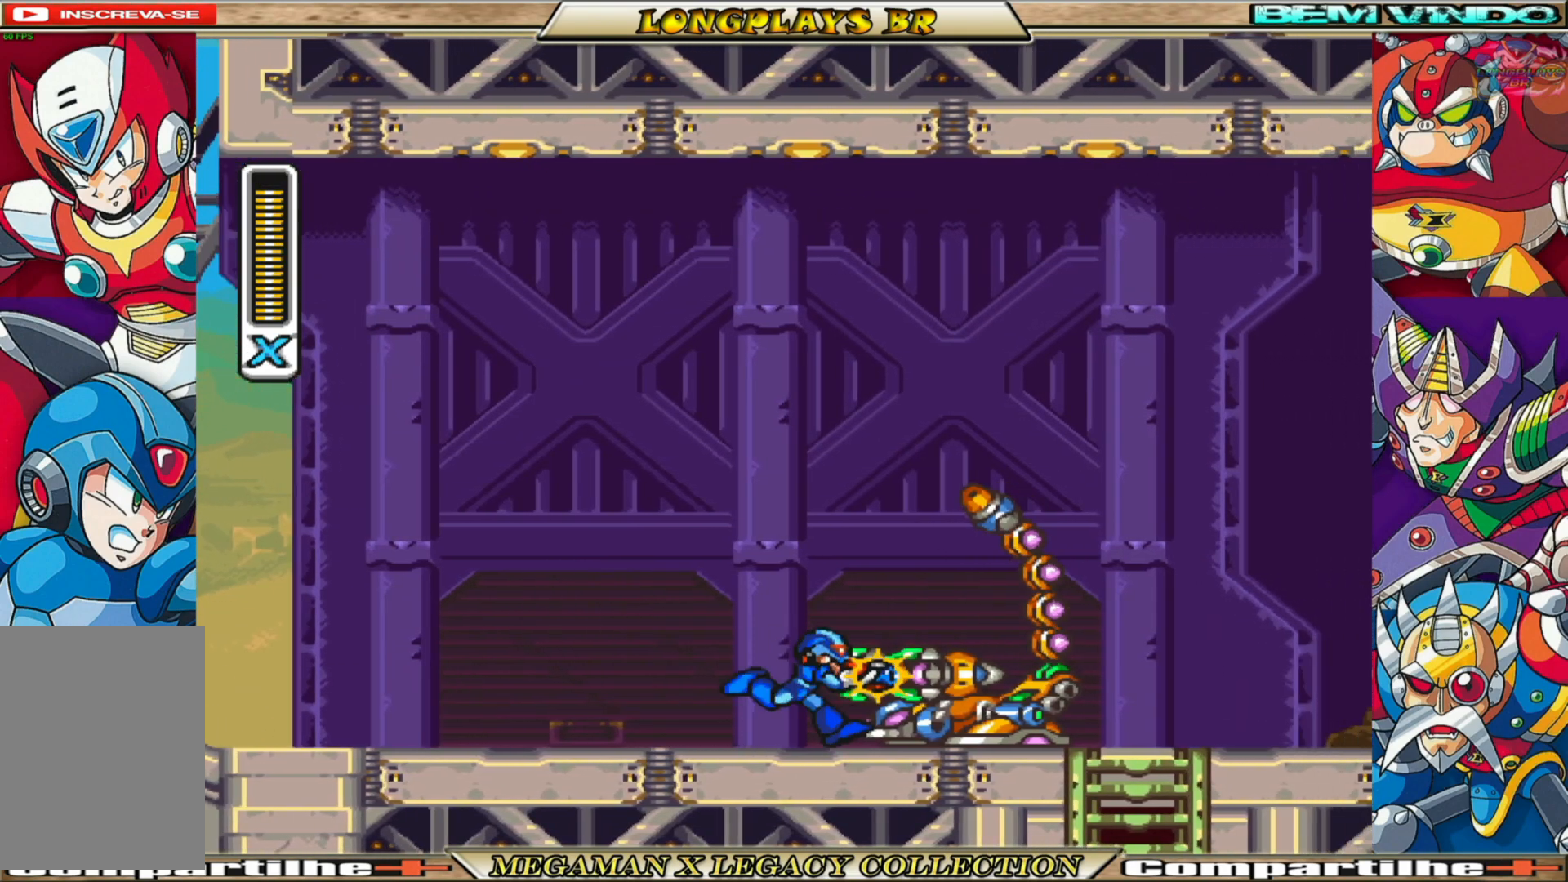
{"buttons": ["X", "DPAD_LEFT"], "left_stick": "center", "right_stick": "center", "events": [[400, "DPAD_RIGHT", "up"], [467, "DPAD_LEFT", "down"], [483, "B", "up"]]}
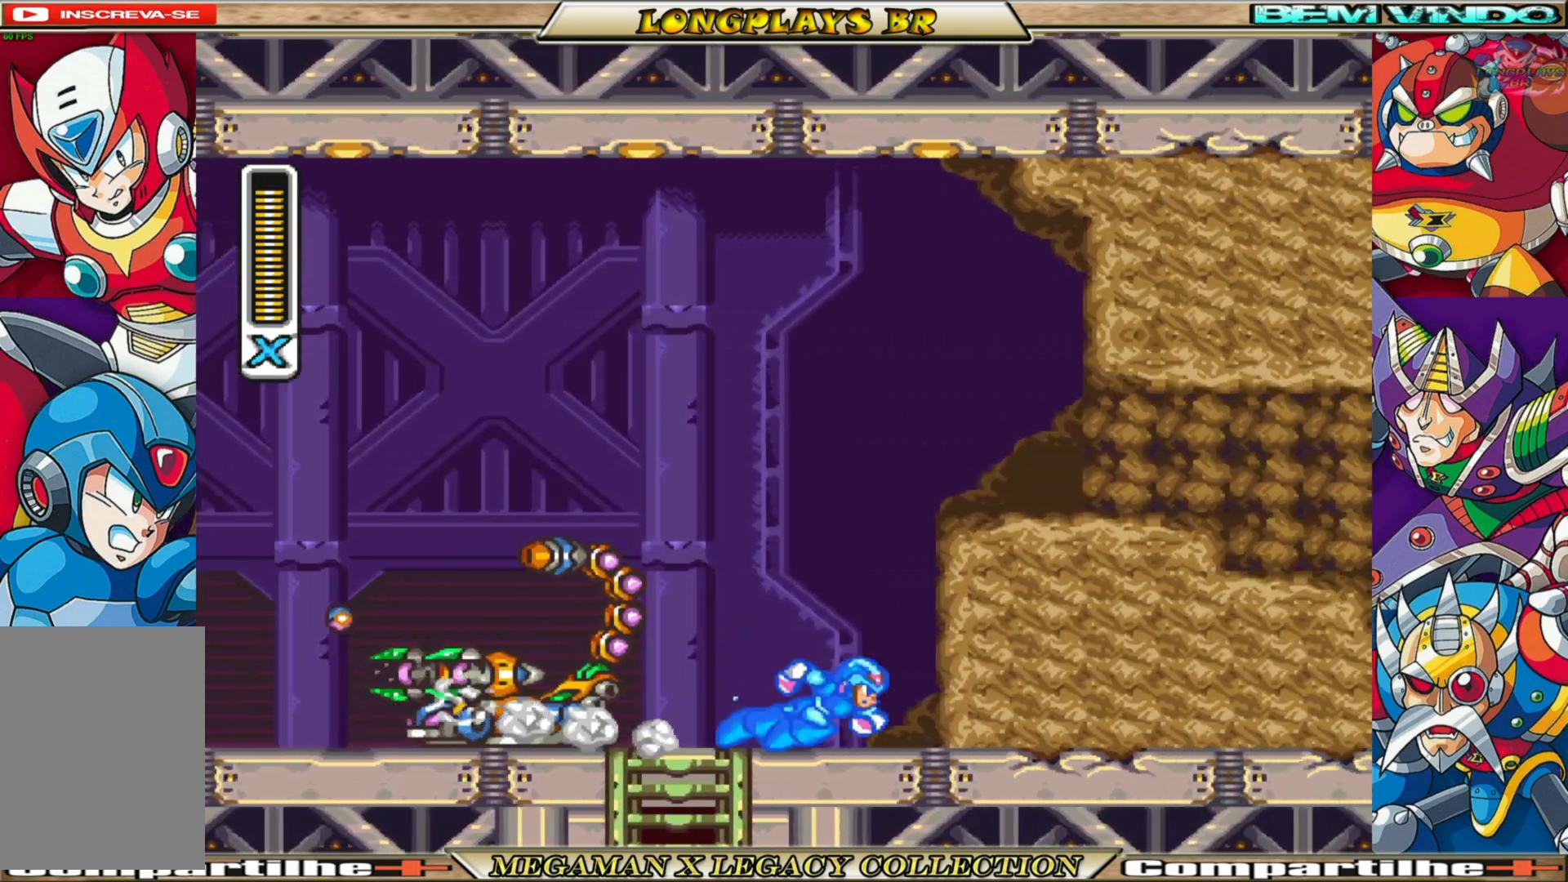
{"buttons": [], "left_stick": "center", "right_stick": "center", "events": [[17, "X", "up"], [83, "X", "down"], [100, "DPAD_LEFT", "up"], [167, "X", "up"], [250, "X", "down"], [317, "X", "up"], [417, "X", "down"], [483, "X", "up"]]}
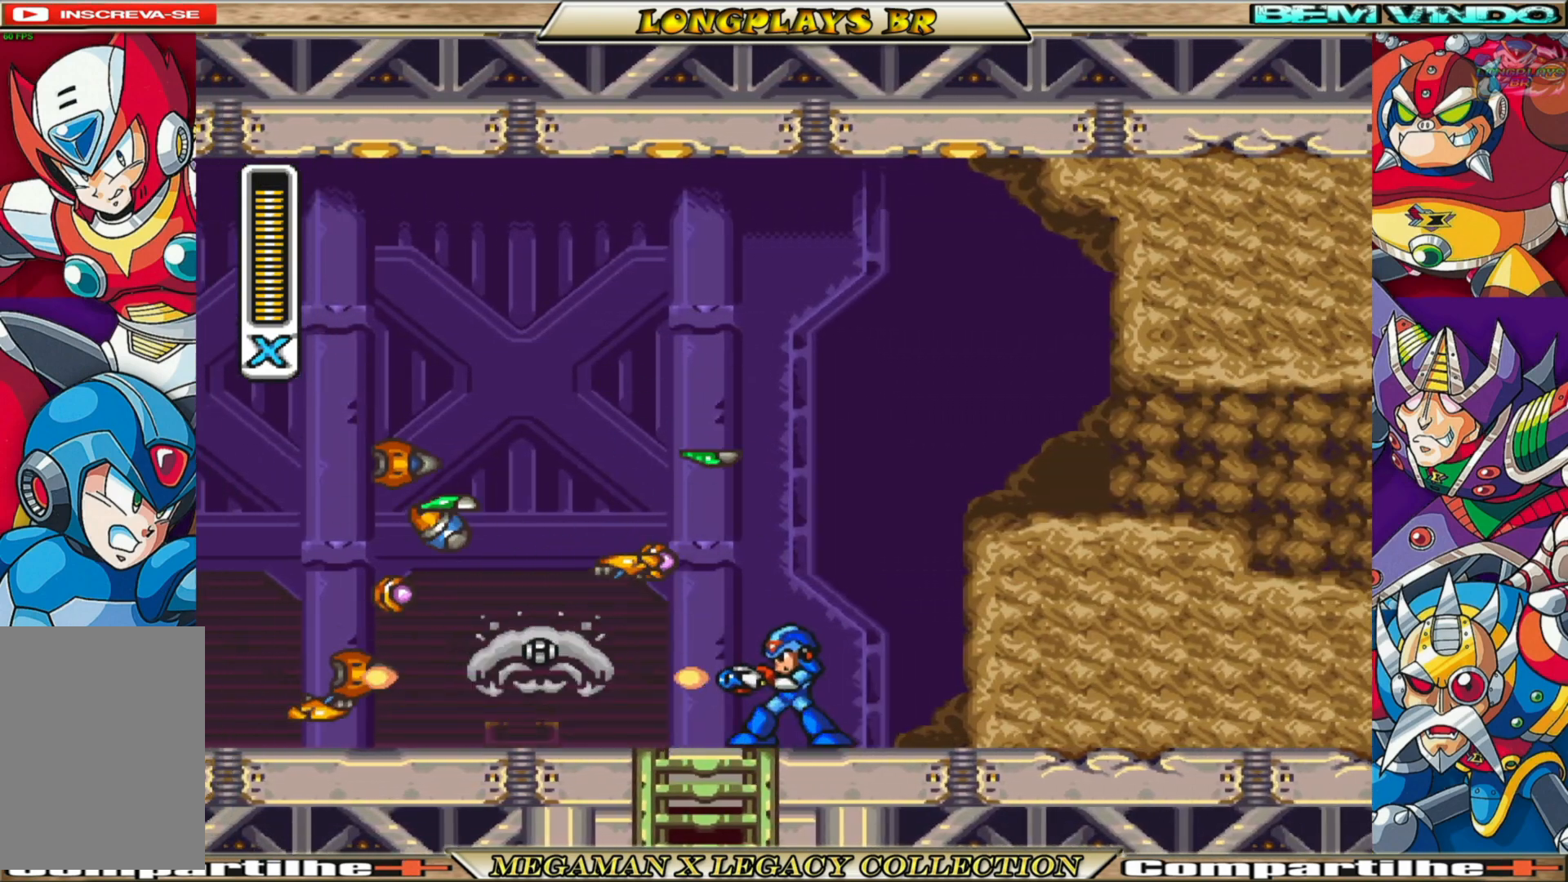
{"buttons": ["B", "X", "DPAD_LEFT"], "left_stick": "center", "right_stick": "center", "events": [[17, "X", "down"], [100, "DPAD_LEFT", "down"], [217, "B", "down"]]}
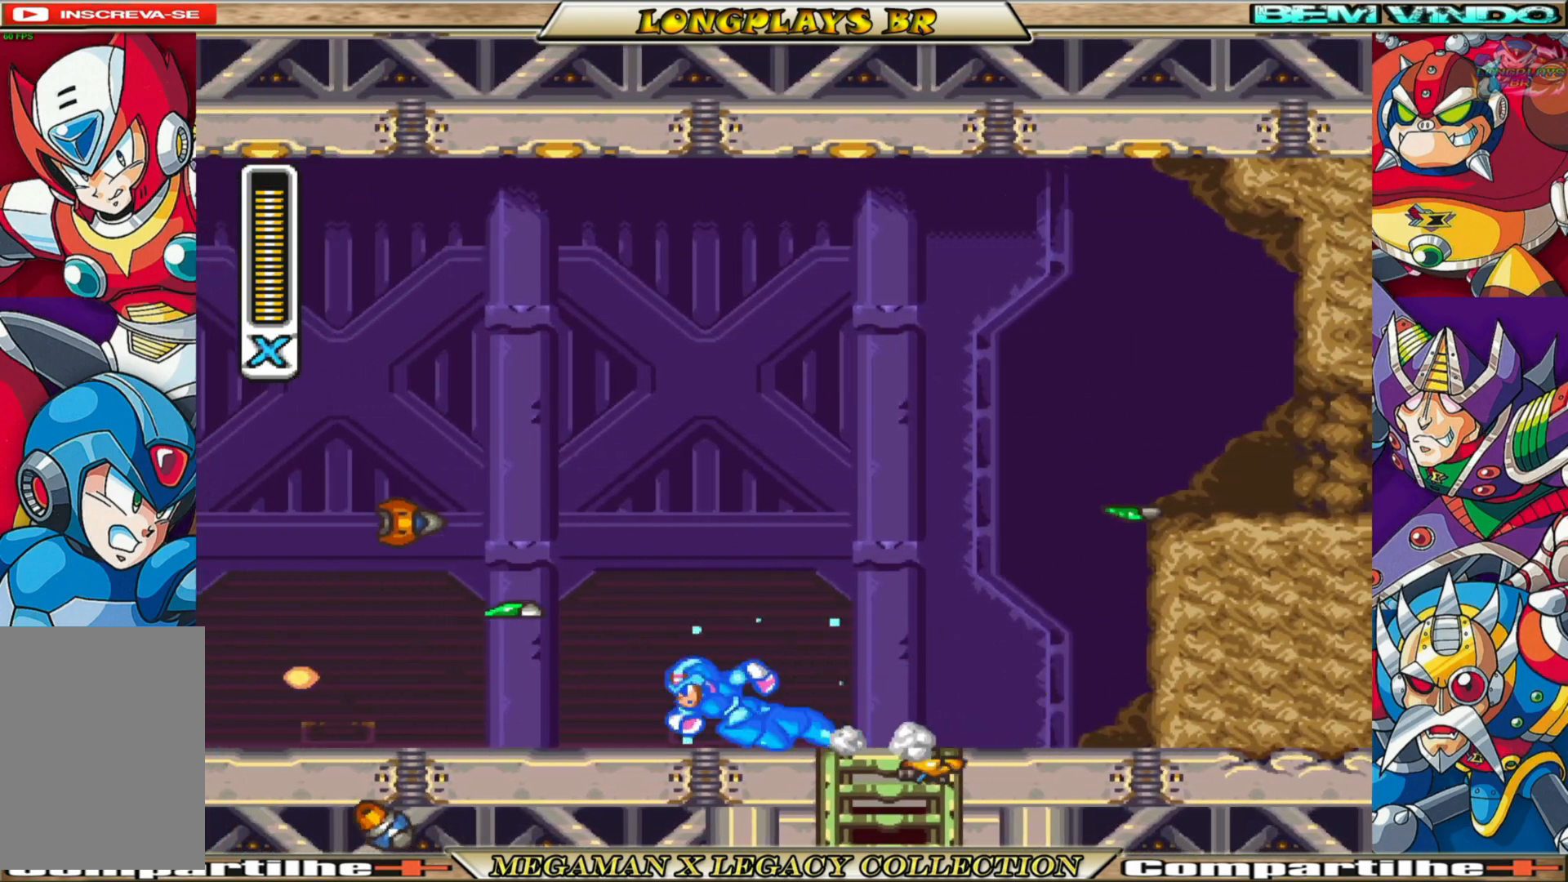
{"buttons": ["A", "B", "X", "DPAD_RIGHT"], "left_stick": "center", "right_stick": "center", "events": [[17, "DPAD_LEFT", "up"], [33, "B", "up"], [100, "DPAD_RIGHT", "down"], [350, "B", "down"], [433, "A", "down"]]}
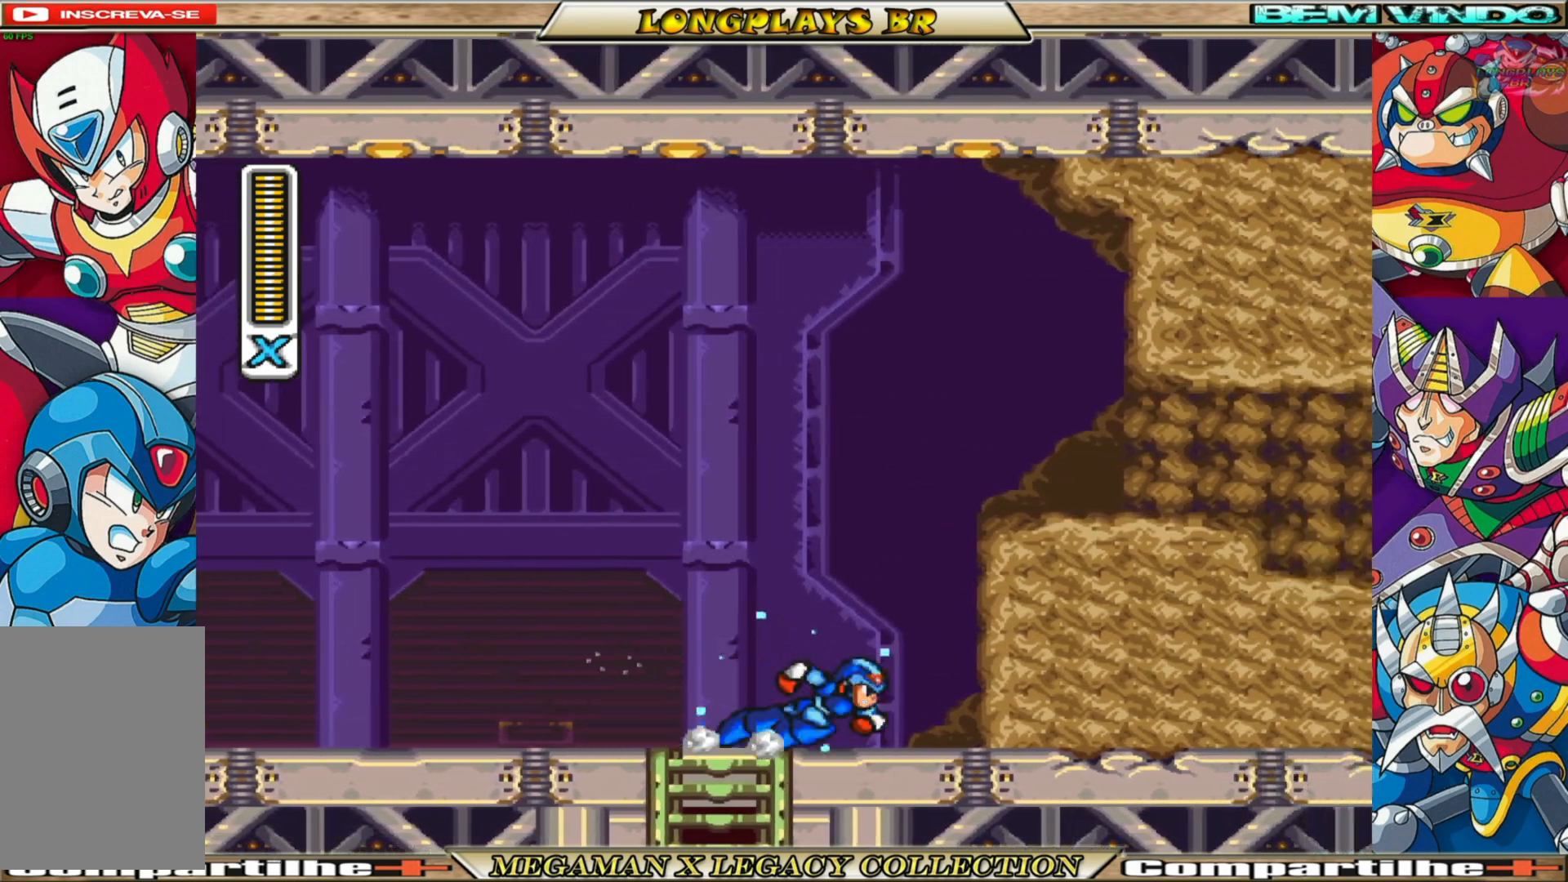
{"buttons": ["A", "B", "DPAD_RIGHT"], "left_stick": "center", "right_stick": "center", "events": [[117, "X", "up"], [167, "A", "up"], [183, "B", "up"], [250, "B", "down"], [267, "A", "down"]]}
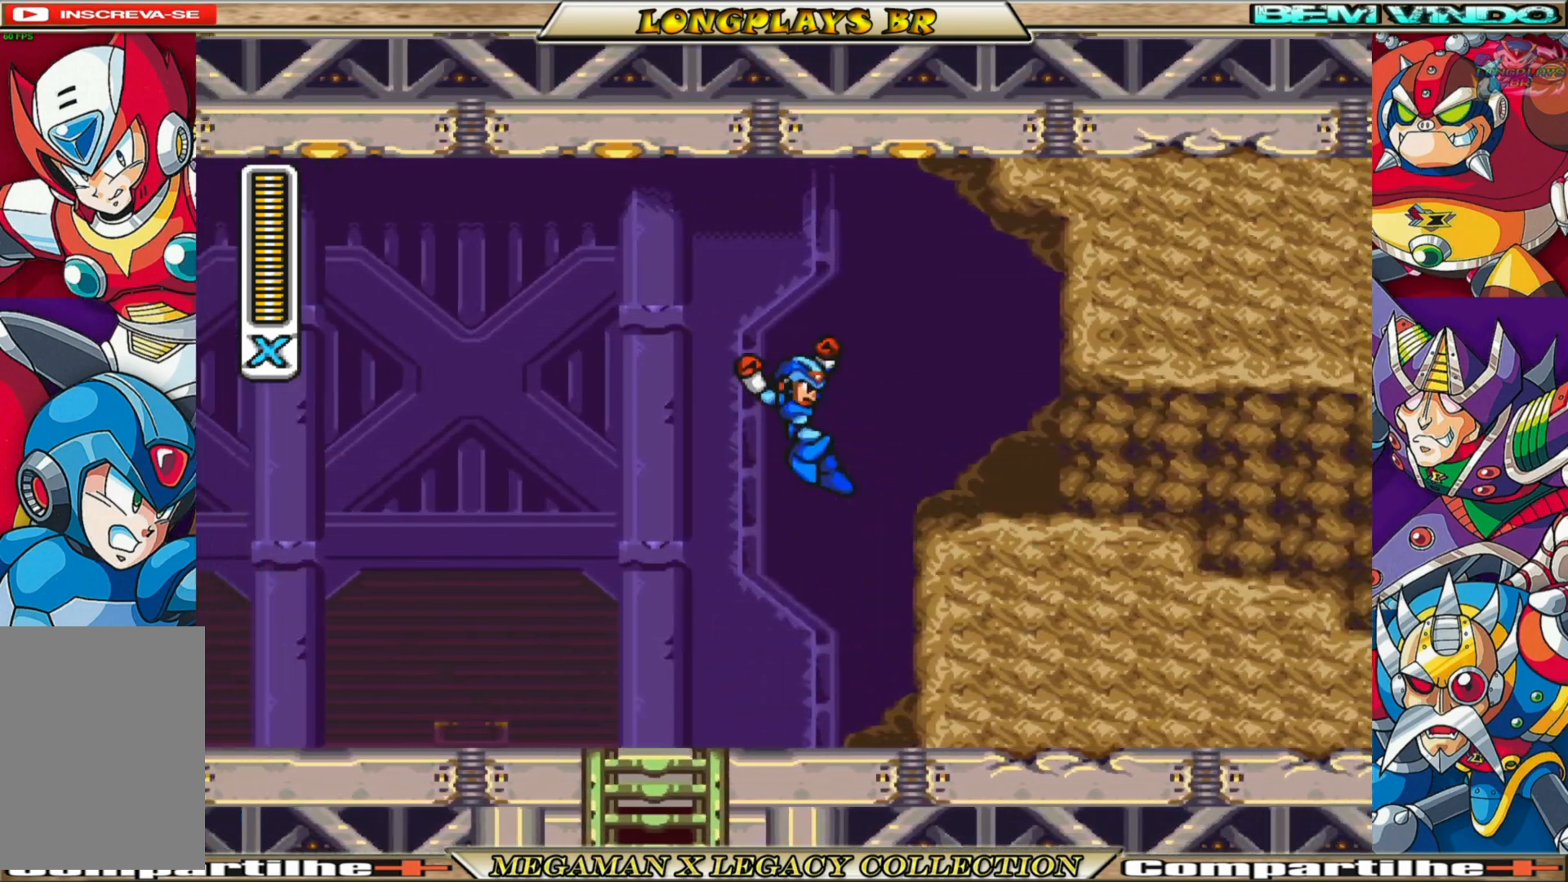
{"buttons": ["DPAD_RIGHT"], "left_stick": "center", "right_stick": "center", "events": [[33, "B", "up"], [133, "R1", "down"], [167, "A", "up"], [267, "R1", "up"]]}
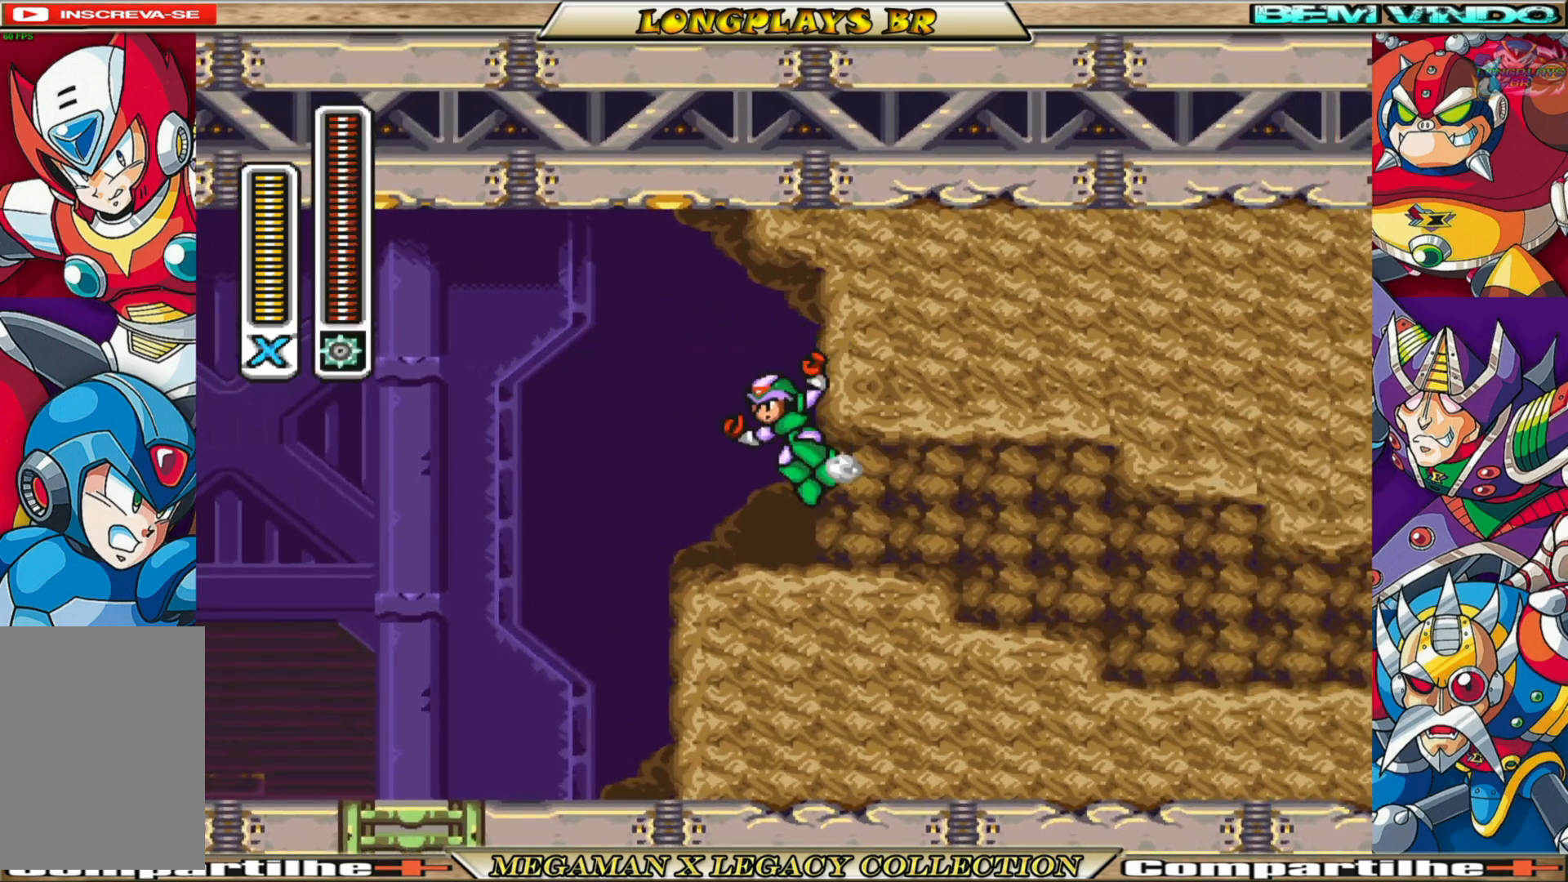
{"buttons": ["DPAD_RIGHT"], "left_stick": "center", "right_stick": "center", "events": [[367, "X", "down"], [500, "X", "up"]]}
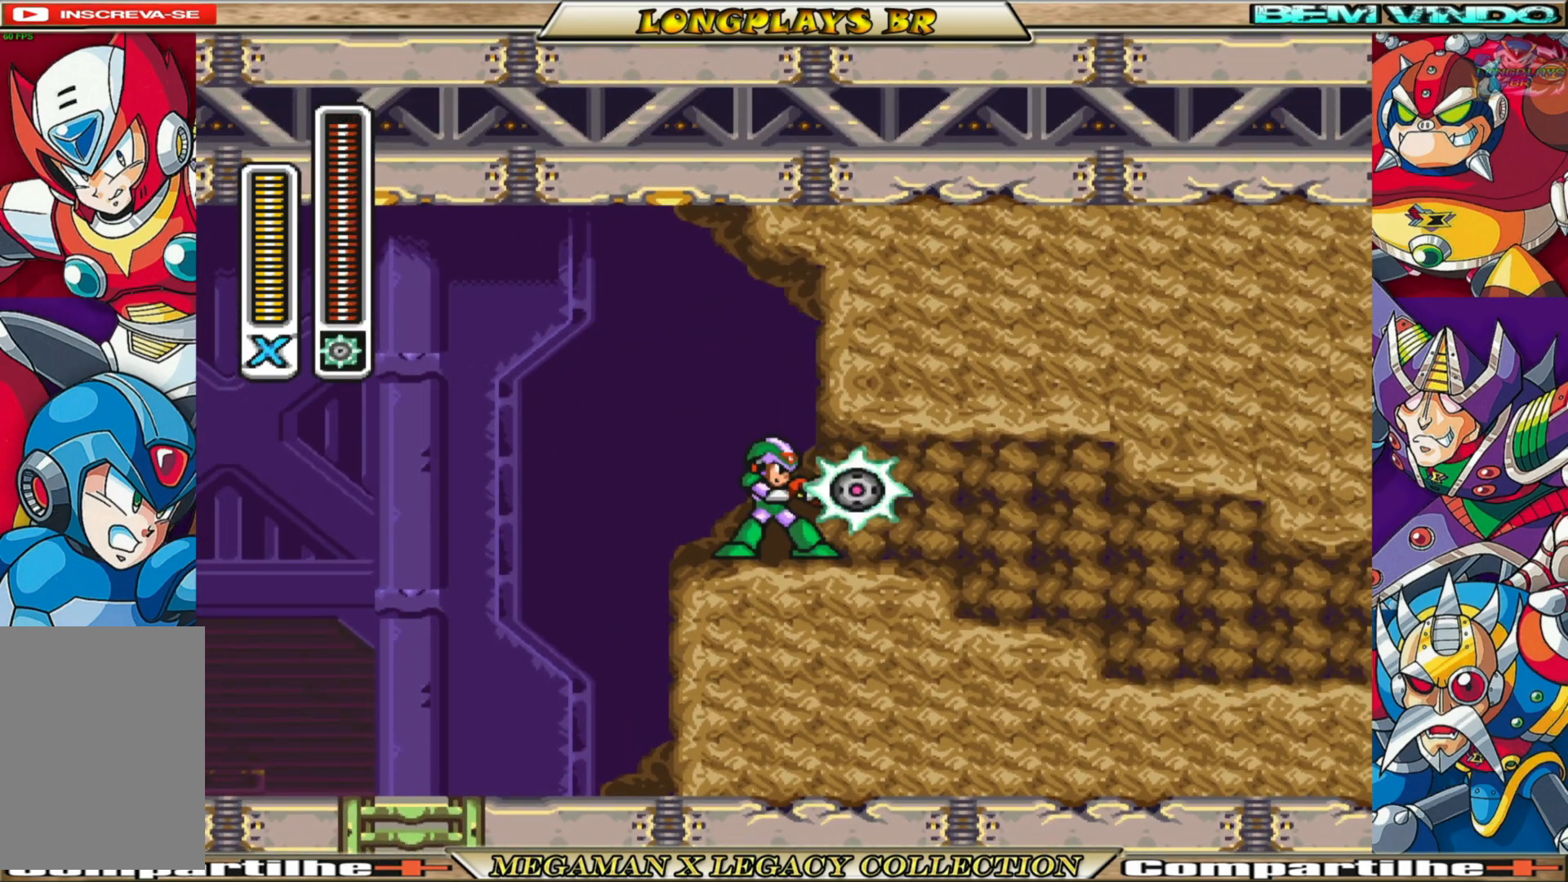
{"buttons": [], "left_stick": "center", "right_stick": "center", "events": [[217, "DPAD_RIGHT", "up"]]}
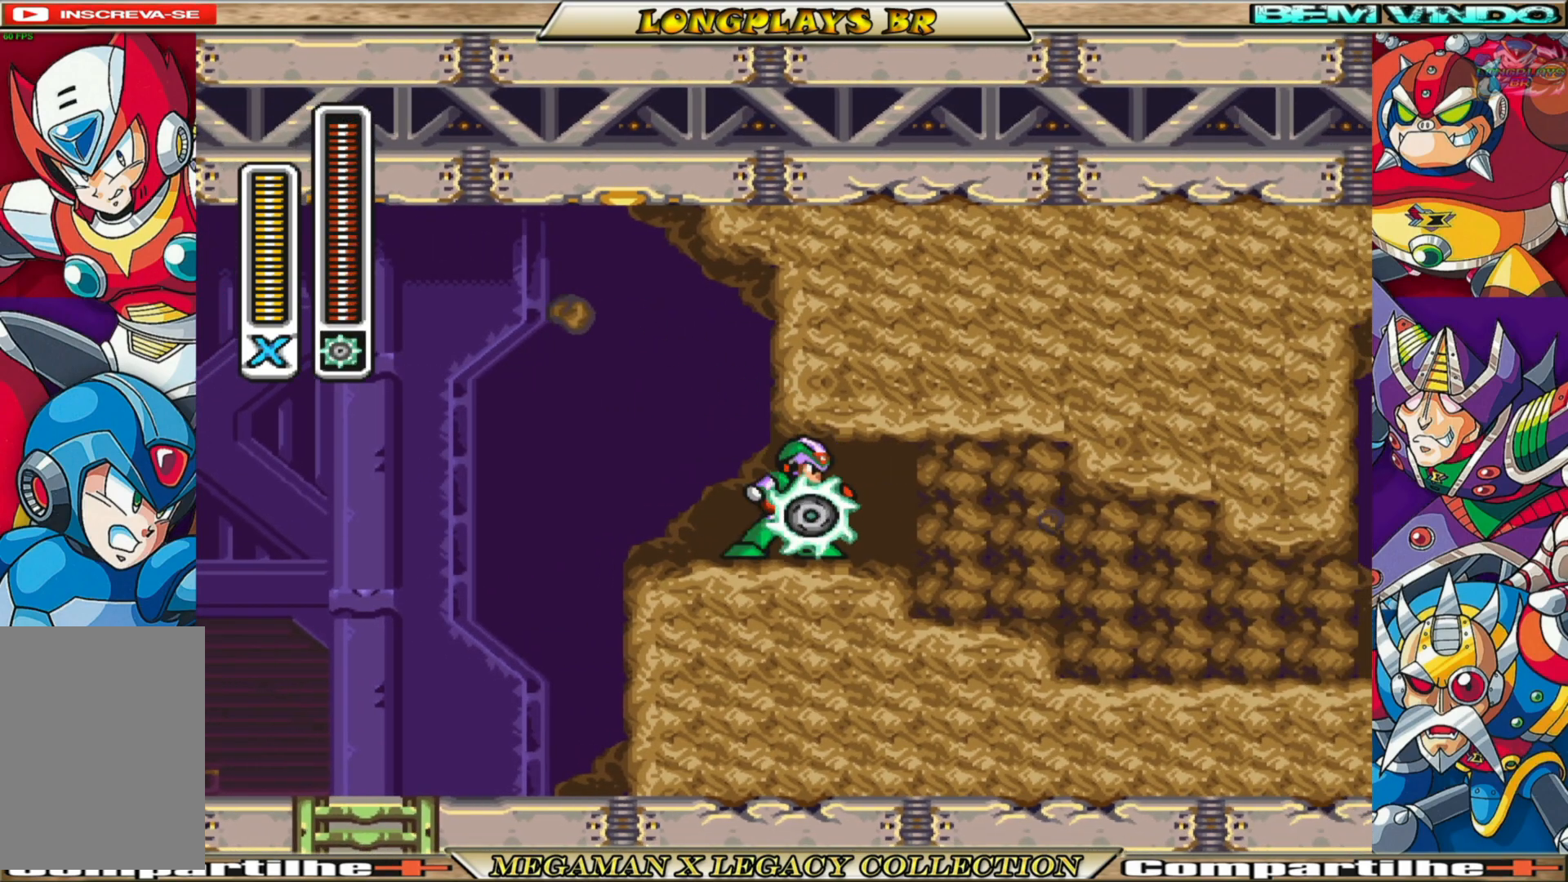
{"buttons": ["DPAD_RIGHT"], "left_stick": "center", "right_stick": "center", "events": [[150, "DPAD_RIGHT", "down"]]}
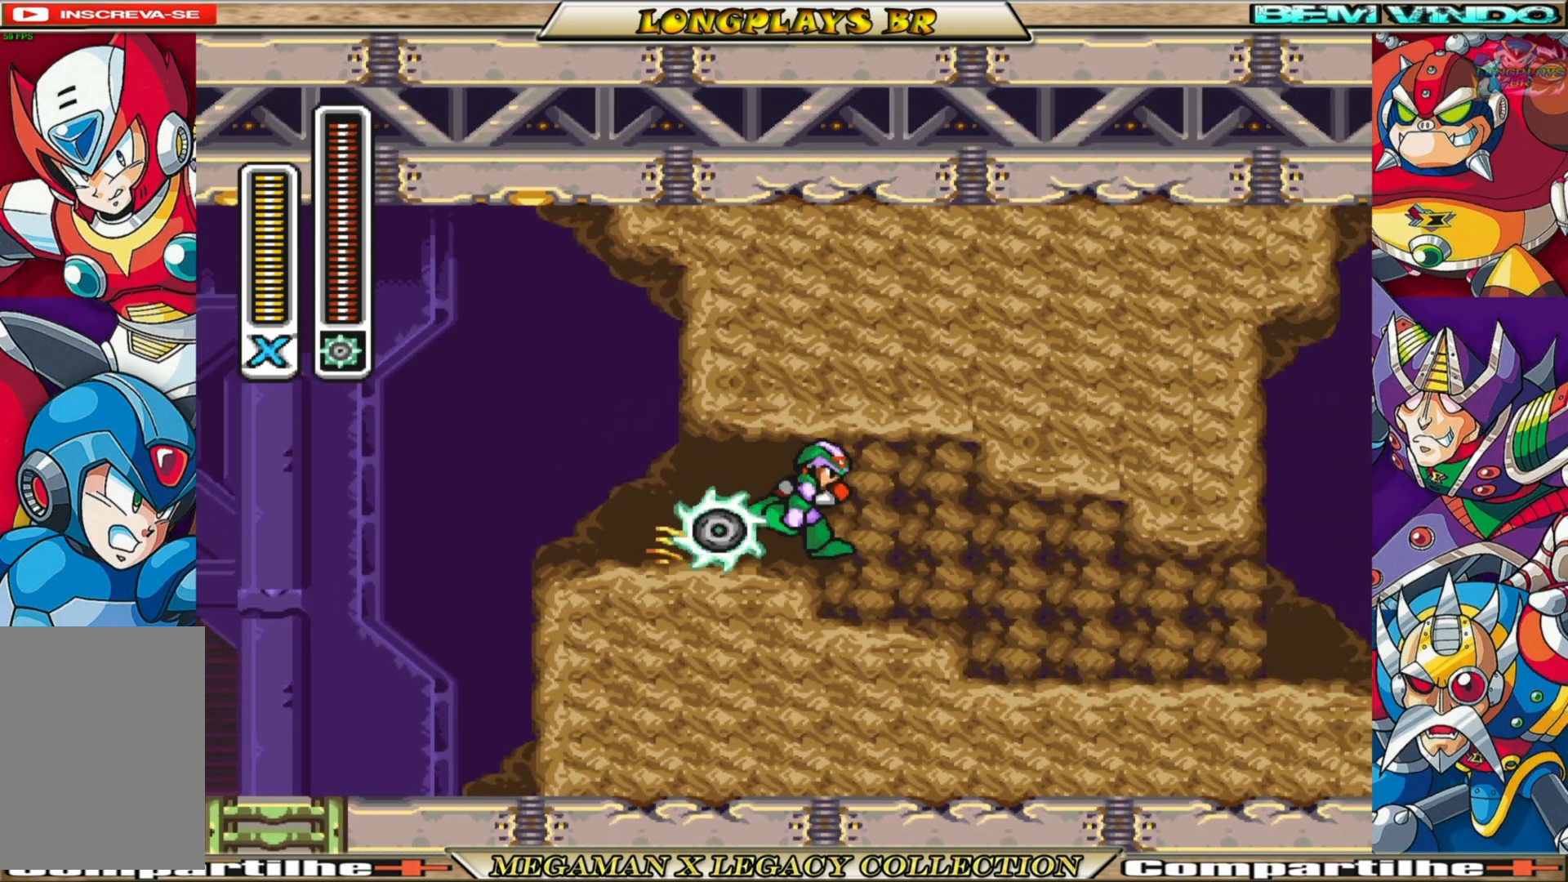
{"buttons": ["DPAD_RIGHT"], "left_stick": "center", "right_stick": "center", "events": []}
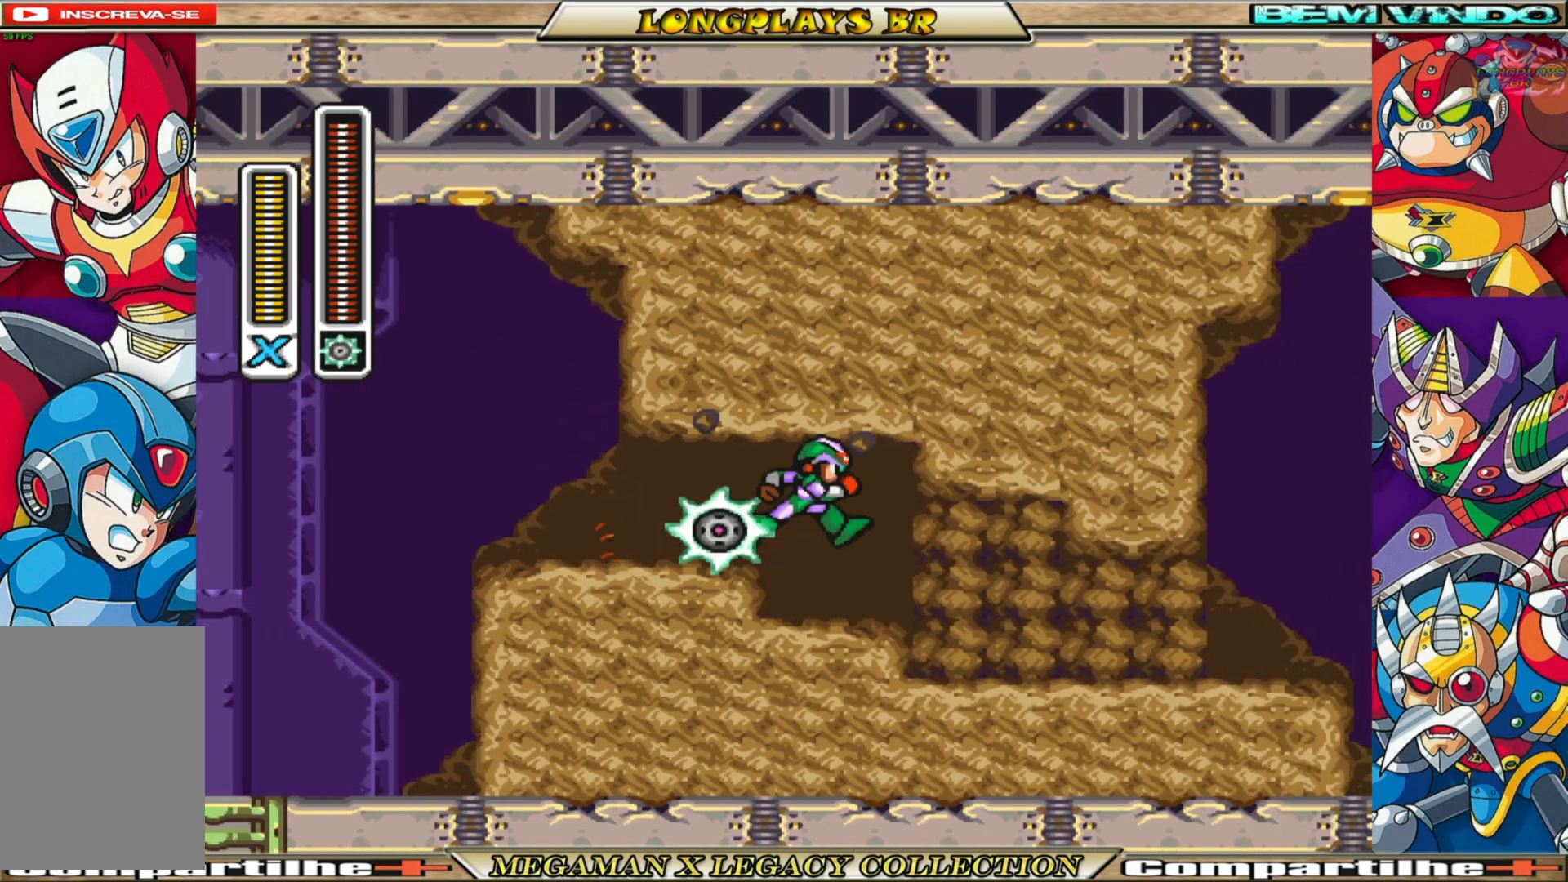
{"buttons": ["DPAD_RIGHT"], "left_stick": "center", "right_stick": "center", "events": []}
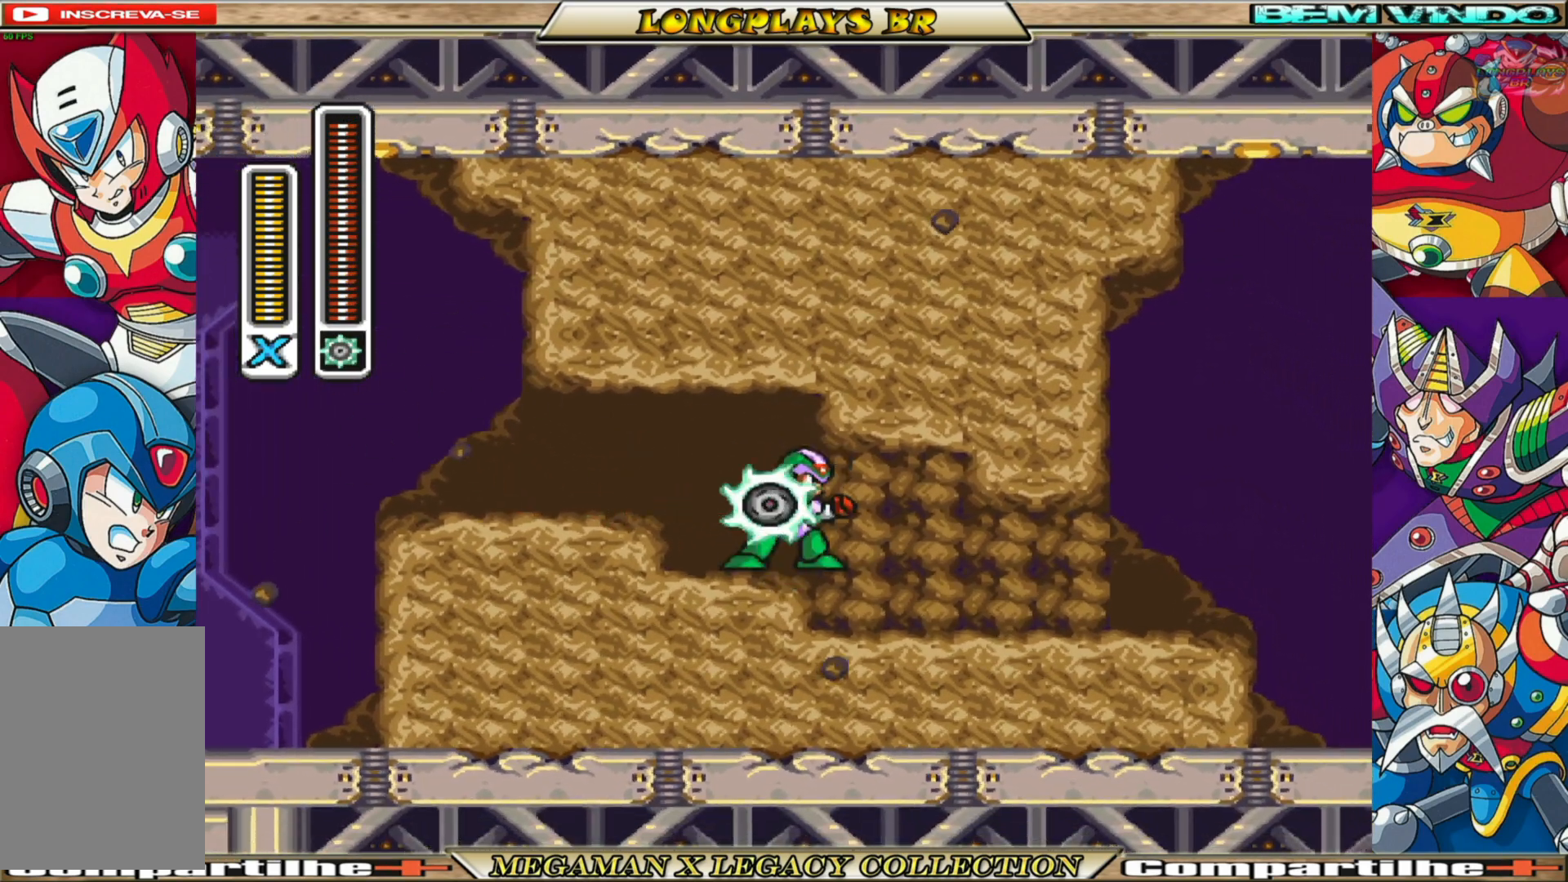
{"buttons": ["DPAD_RIGHT"], "left_stick": "center", "right_stick": "center", "events": []}
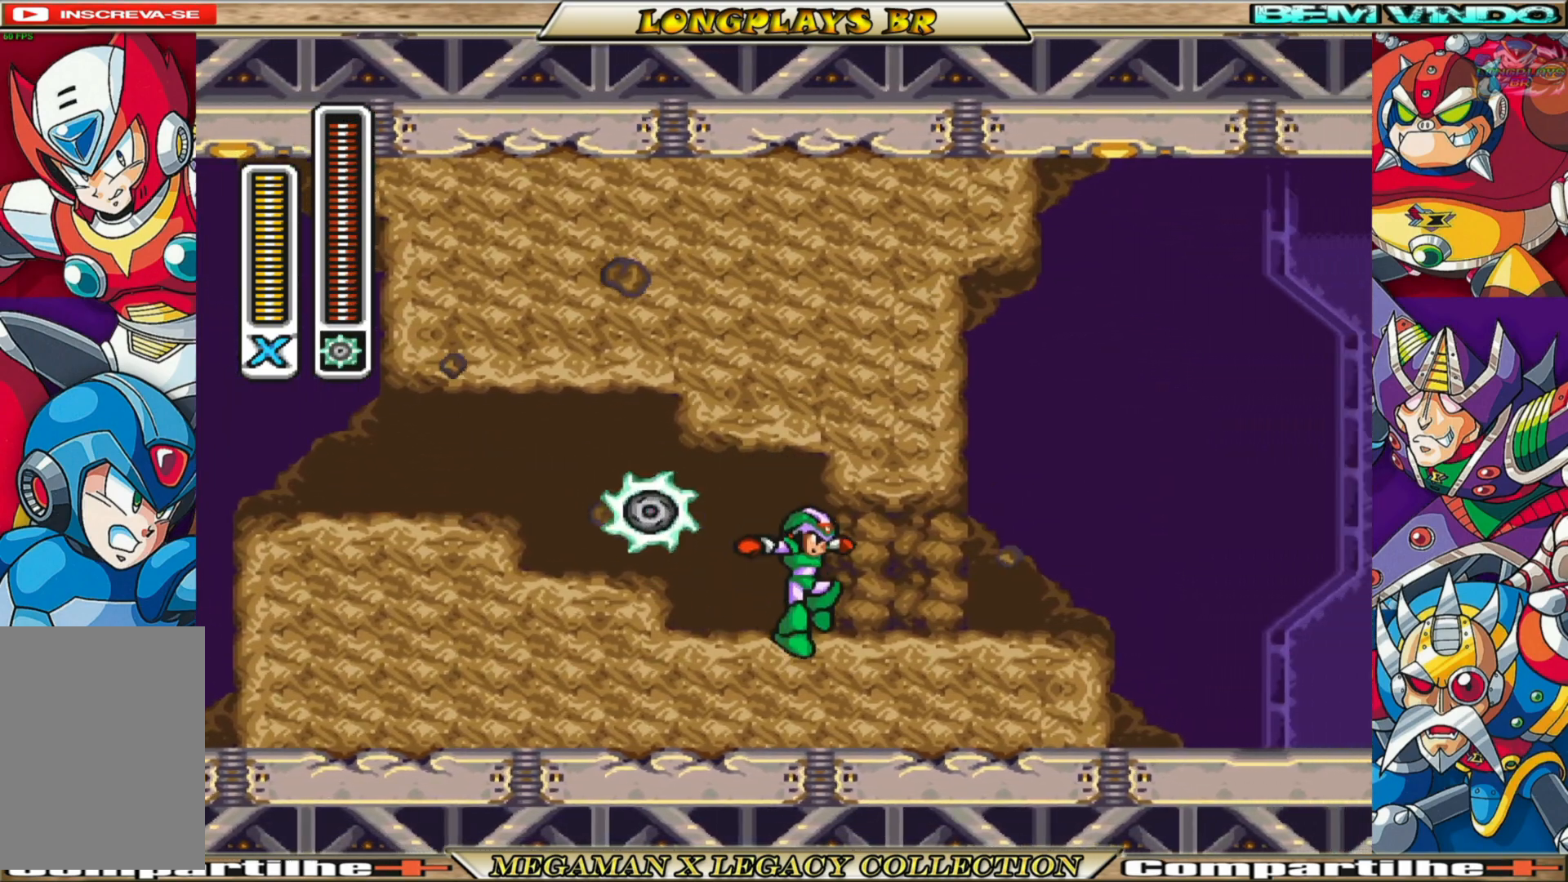
{"buttons": ["DPAD_RIGHT"], "left_stick": "center", "right_stick": "center", "events": []}
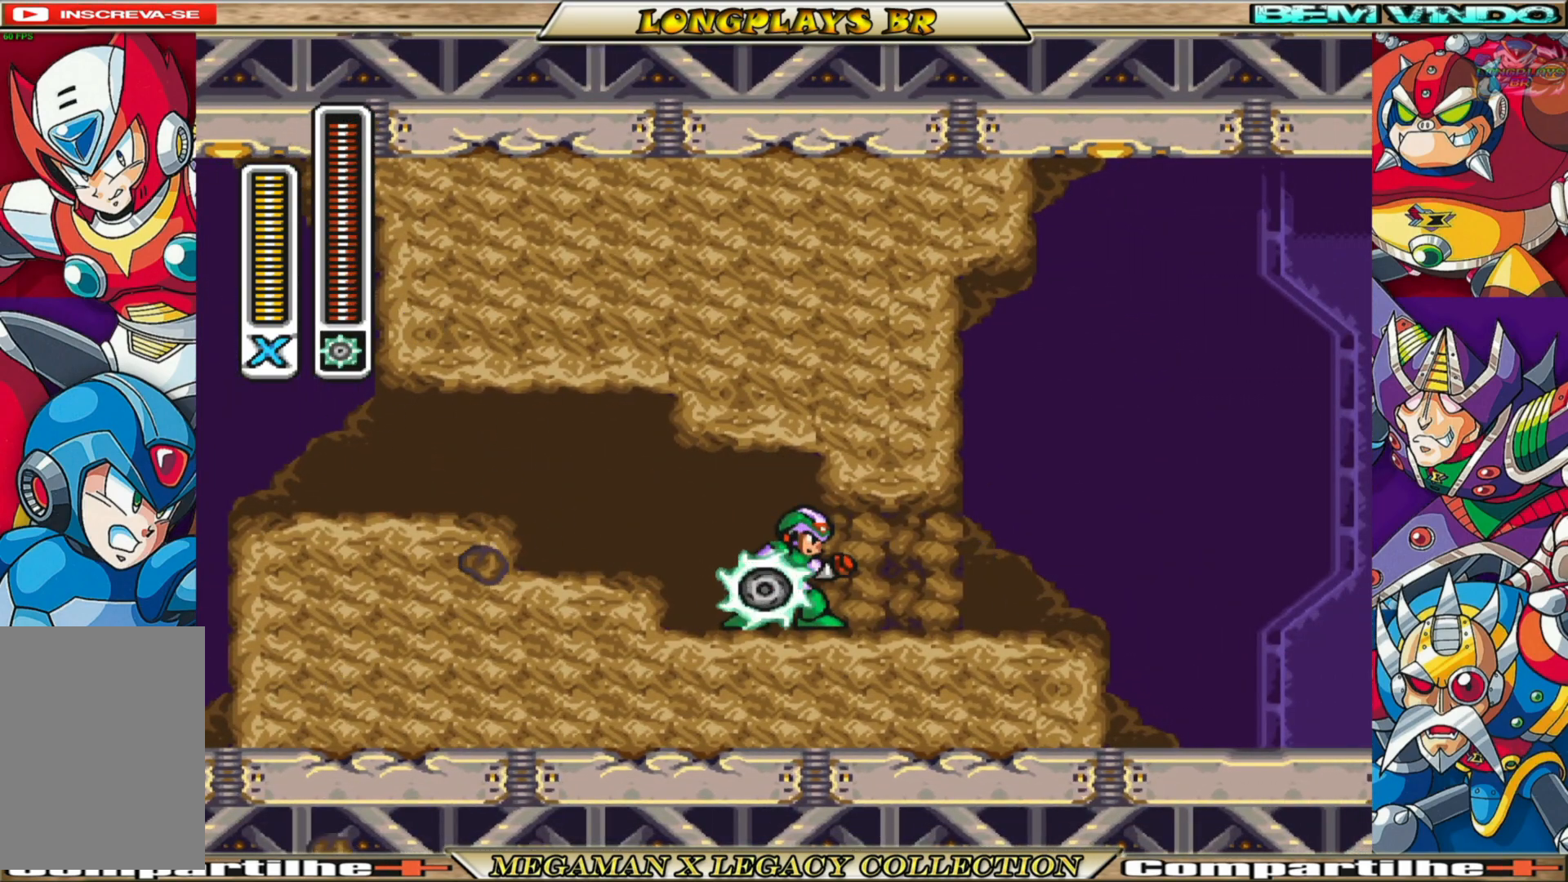
{"buttons": ["A", "B", "DPAD_RIGHT"], "left_stick": "center", "right_stick": "center", "events": [[217, "B", "down"], [483, "A", "down"]]}